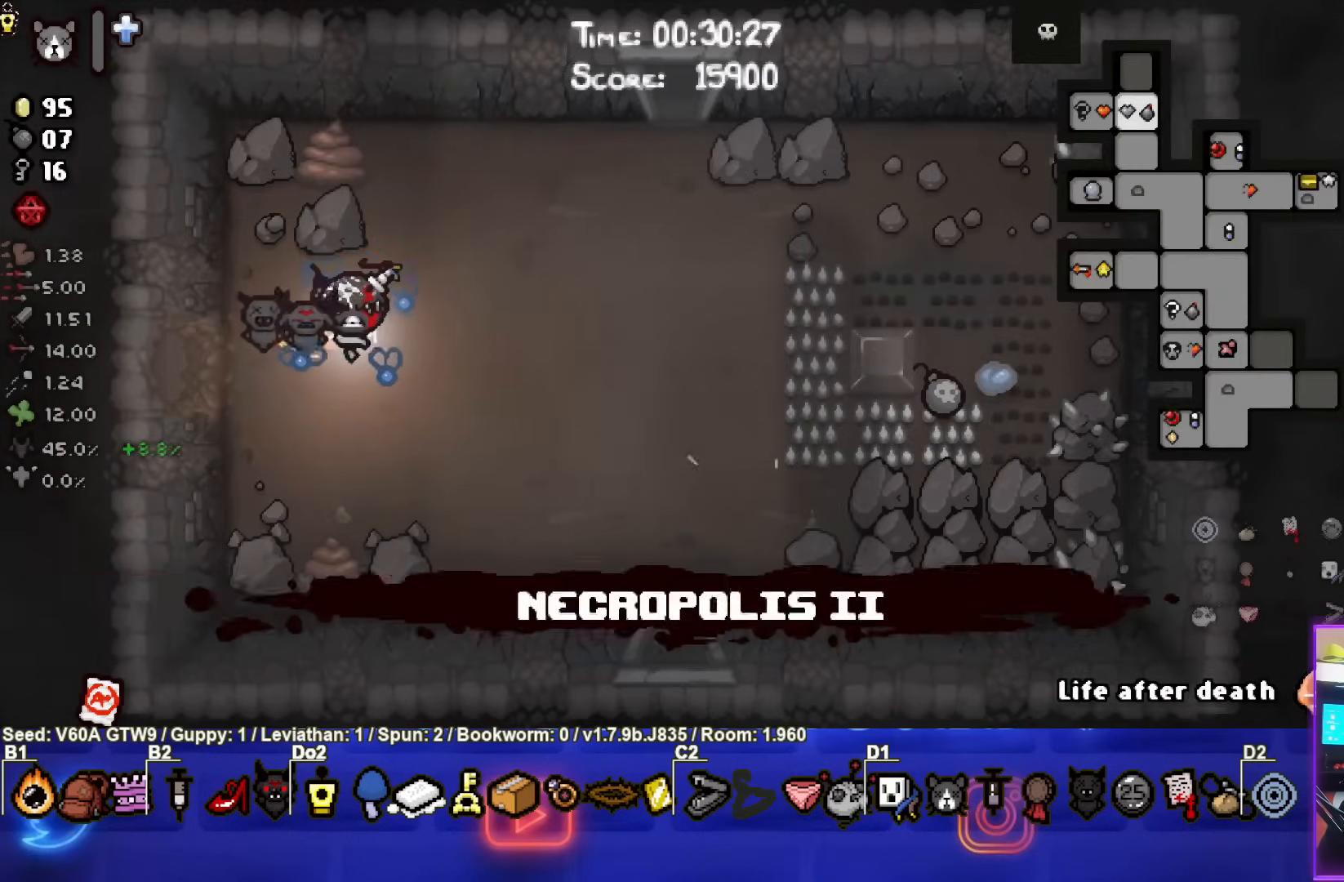
Gameplay with a controller (PlayStation layout); each line is a JSON object with the inputs held at the frame after it. "events" lists button and stick changes between this image and that frame as [ms after this image, input, new state], when the widget could be followed in between. Not read: L3 R3 right_stick.
{"buttons": [], "left_stick": "right", "events": [[433, "left_stick", "right"], [500, "SELECT", "up"]]}
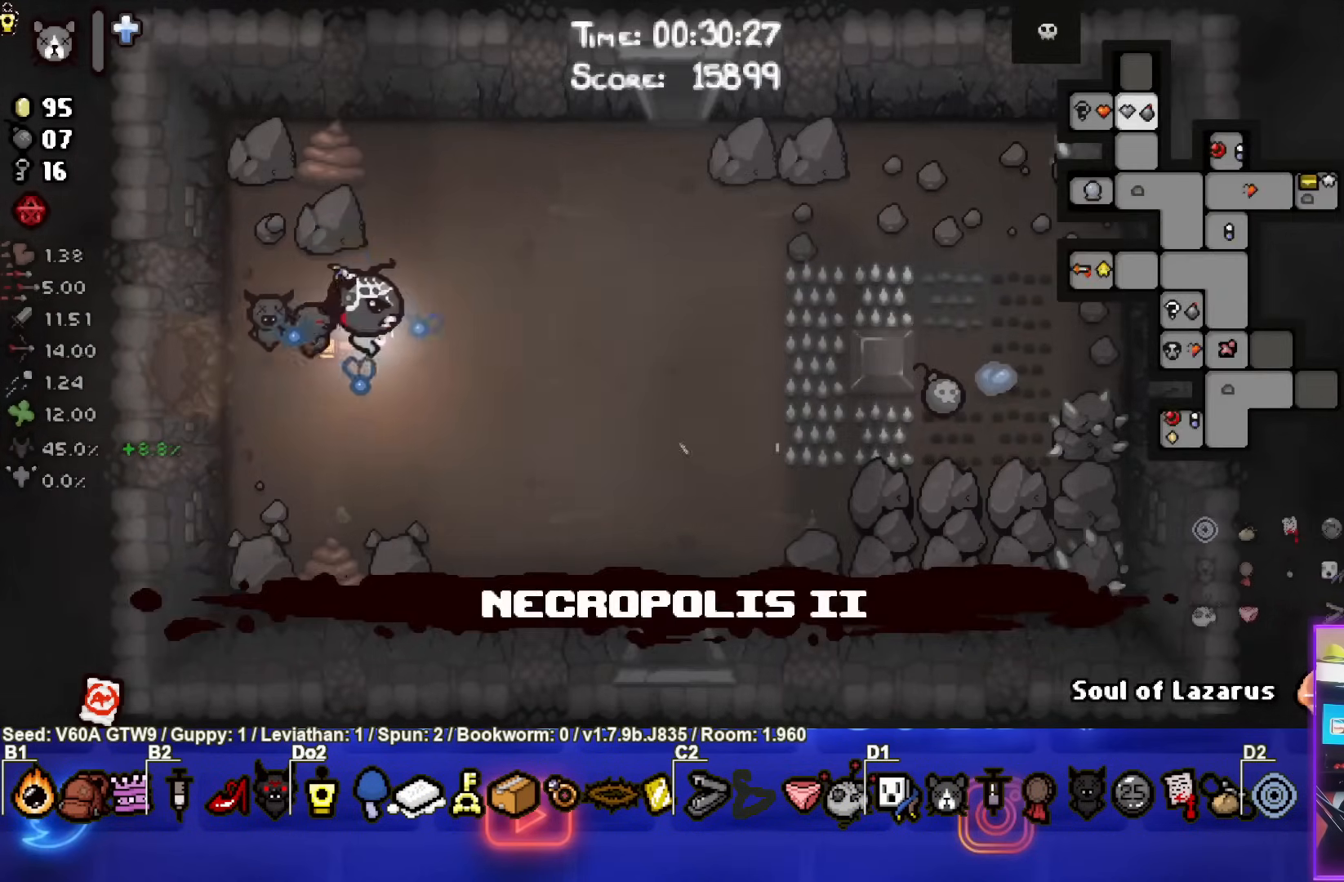
{"buttons": [], "left_stick": "down-right", "events": [[100, "left_stick", "down-right"]]}
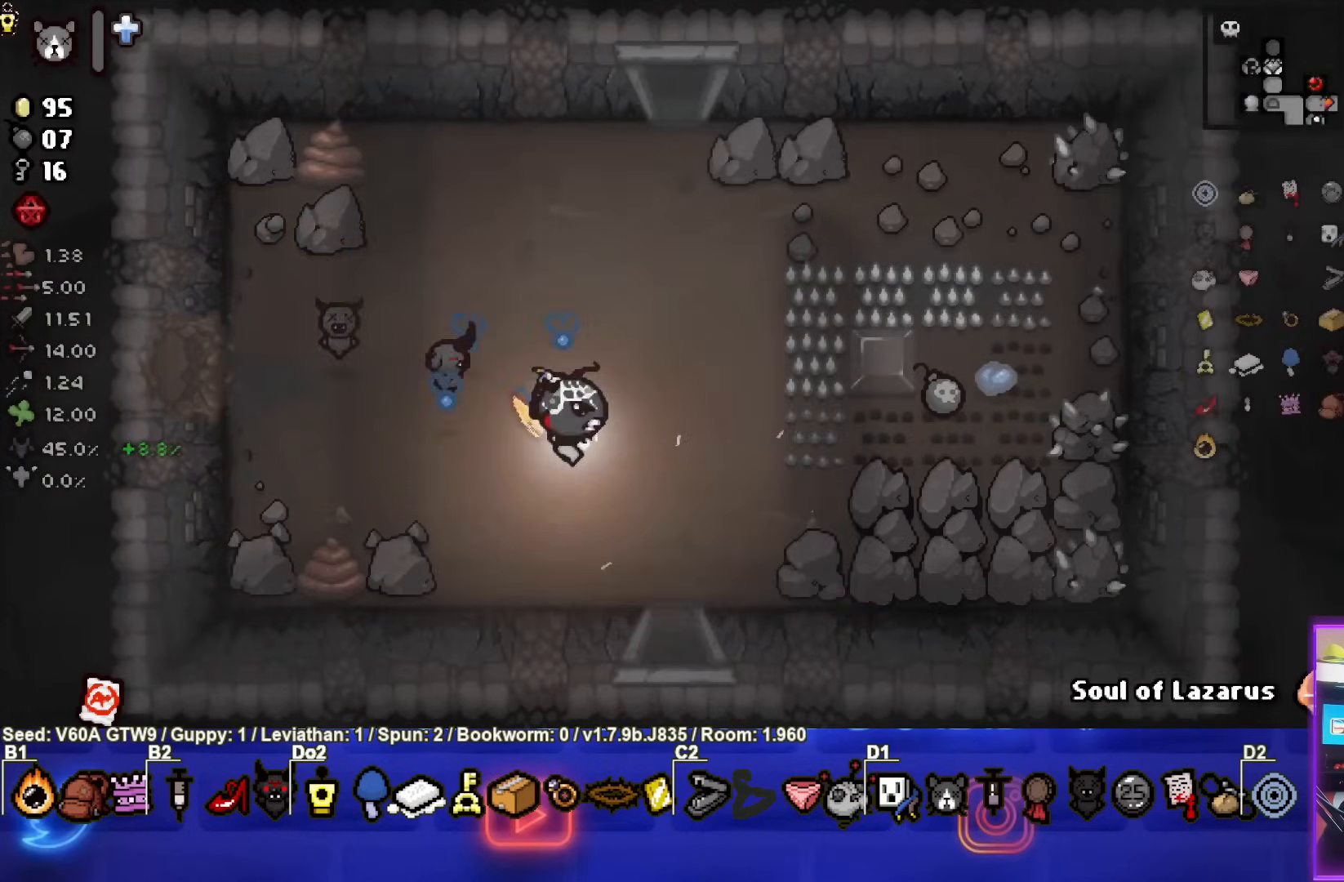
{"buttons": [], "left_stick": "down", "events": [[250, "left_stick", "down"]]}
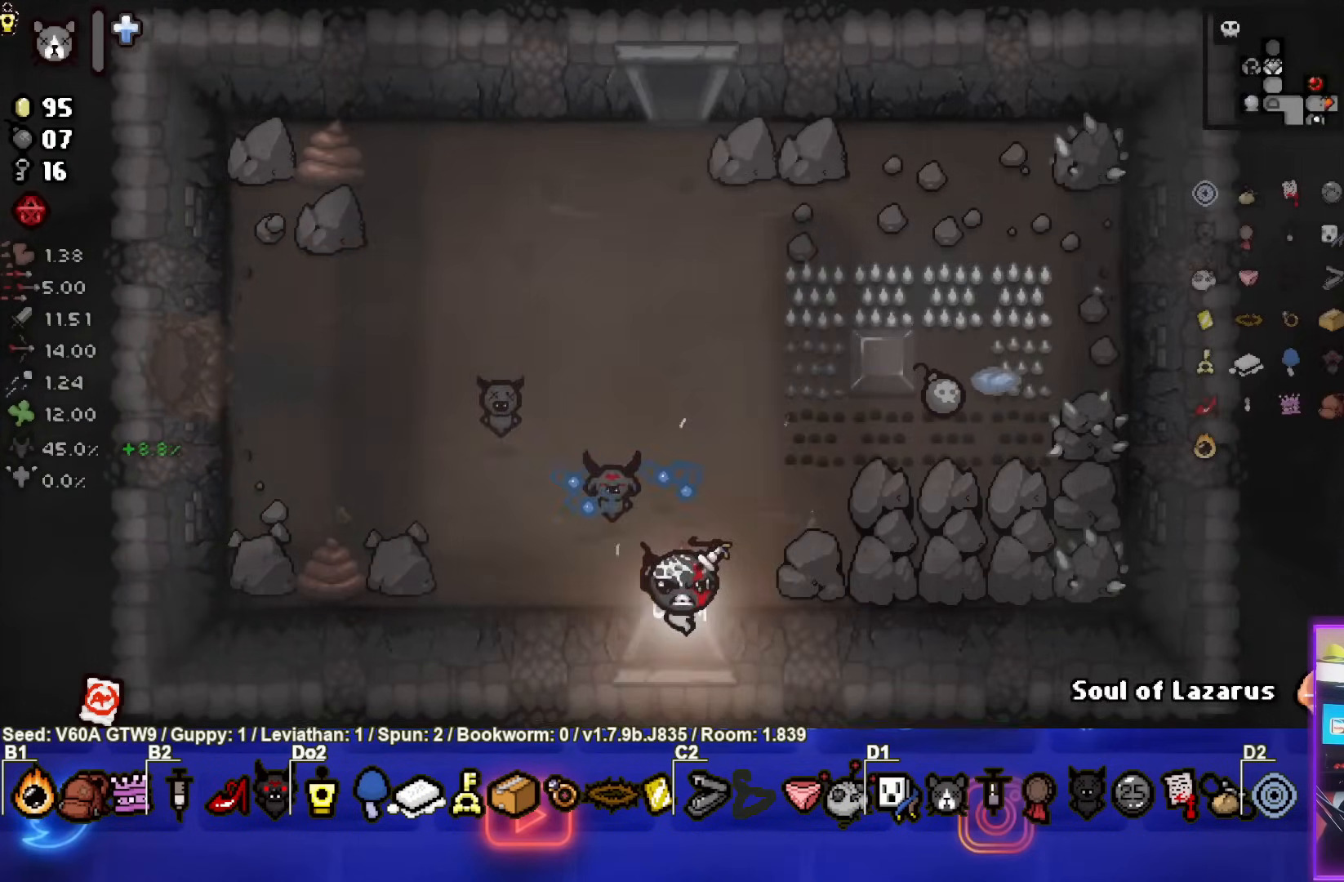
{"buttons": [], "left_stick": "center", "events": [[50, "left_stick", "center"]]}
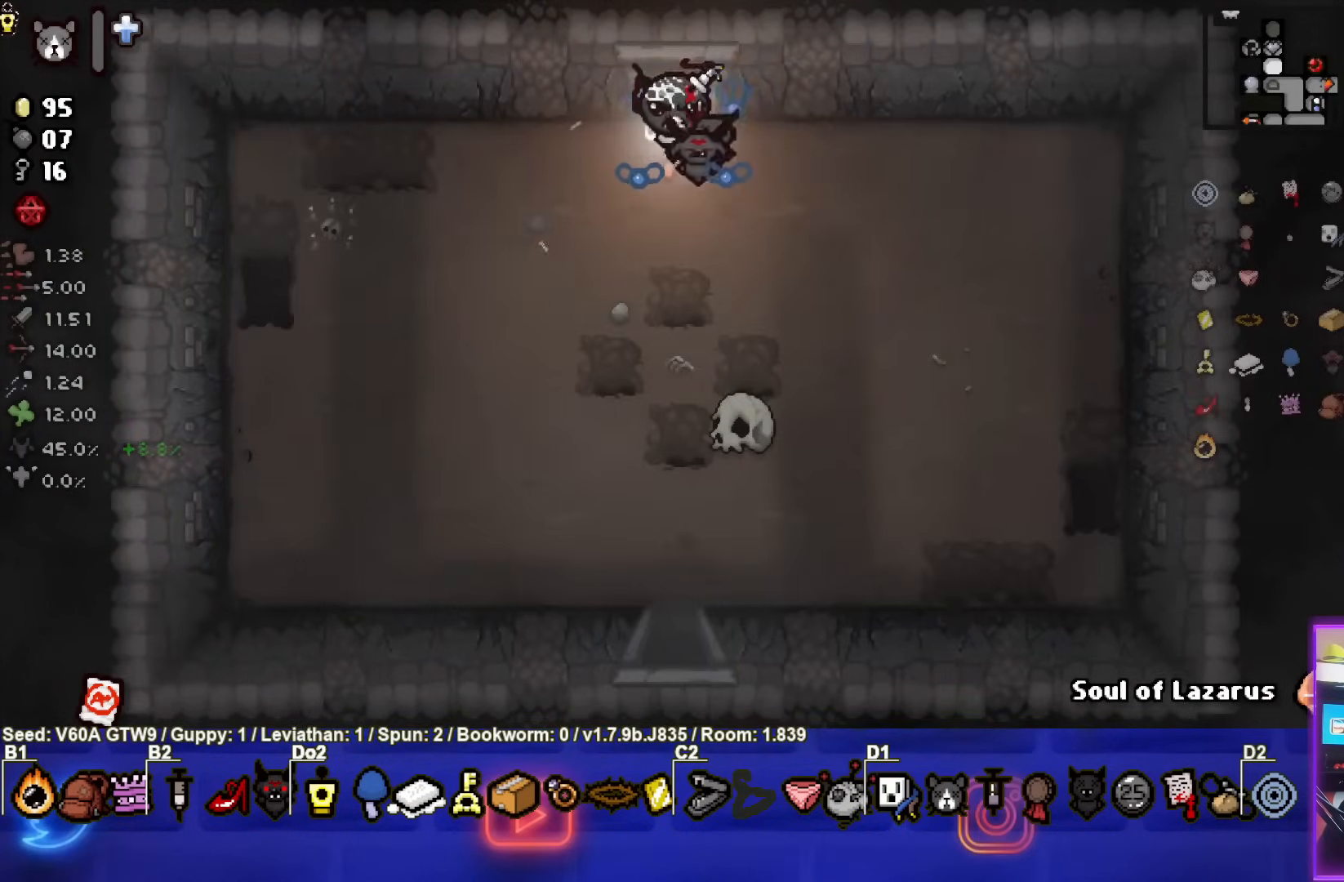
{"buttons": [], "left_stick": "down", "events": [[67, "left_stick", "down"]]}
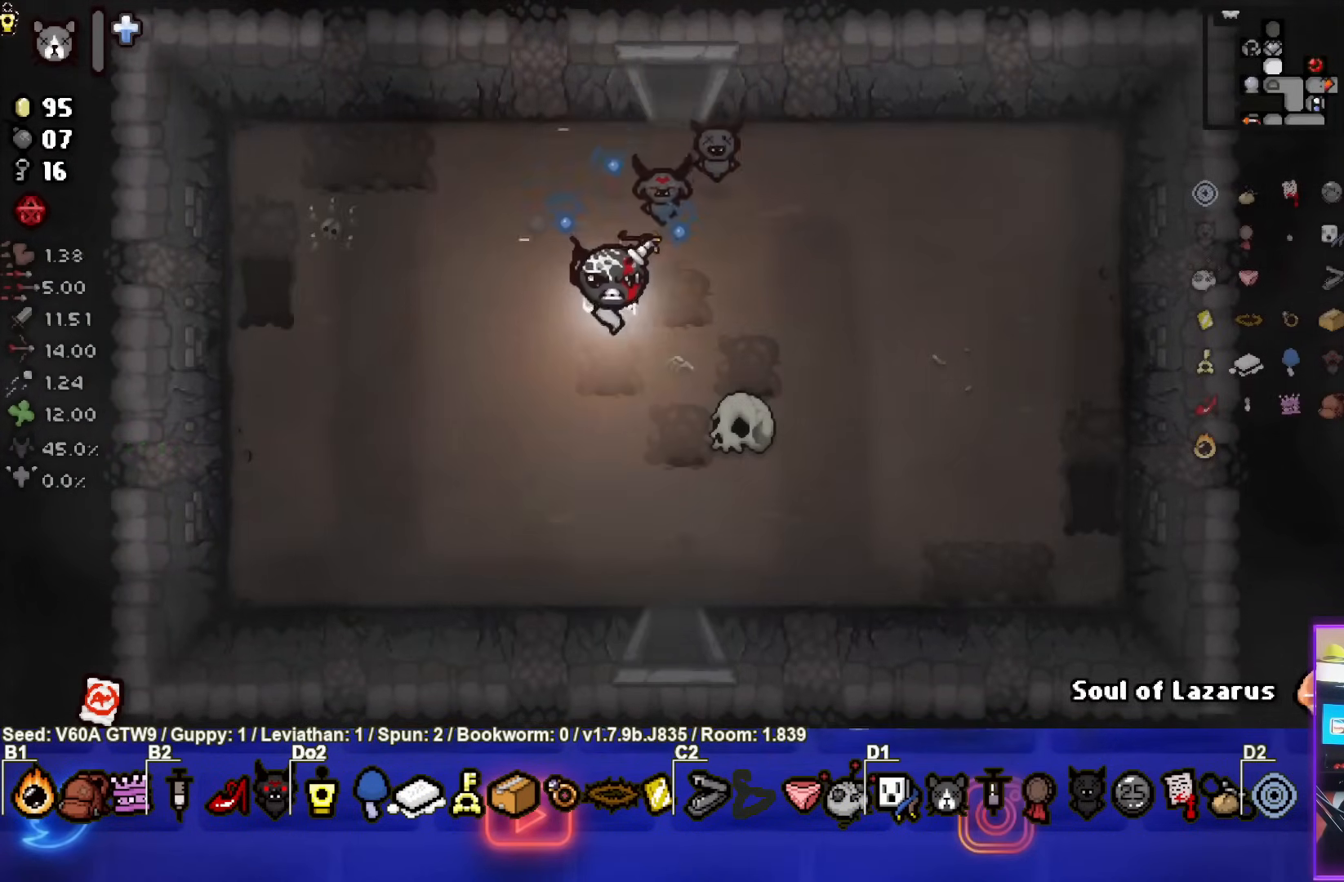
{"buttons": [], "left_stick": "down", "events": []}
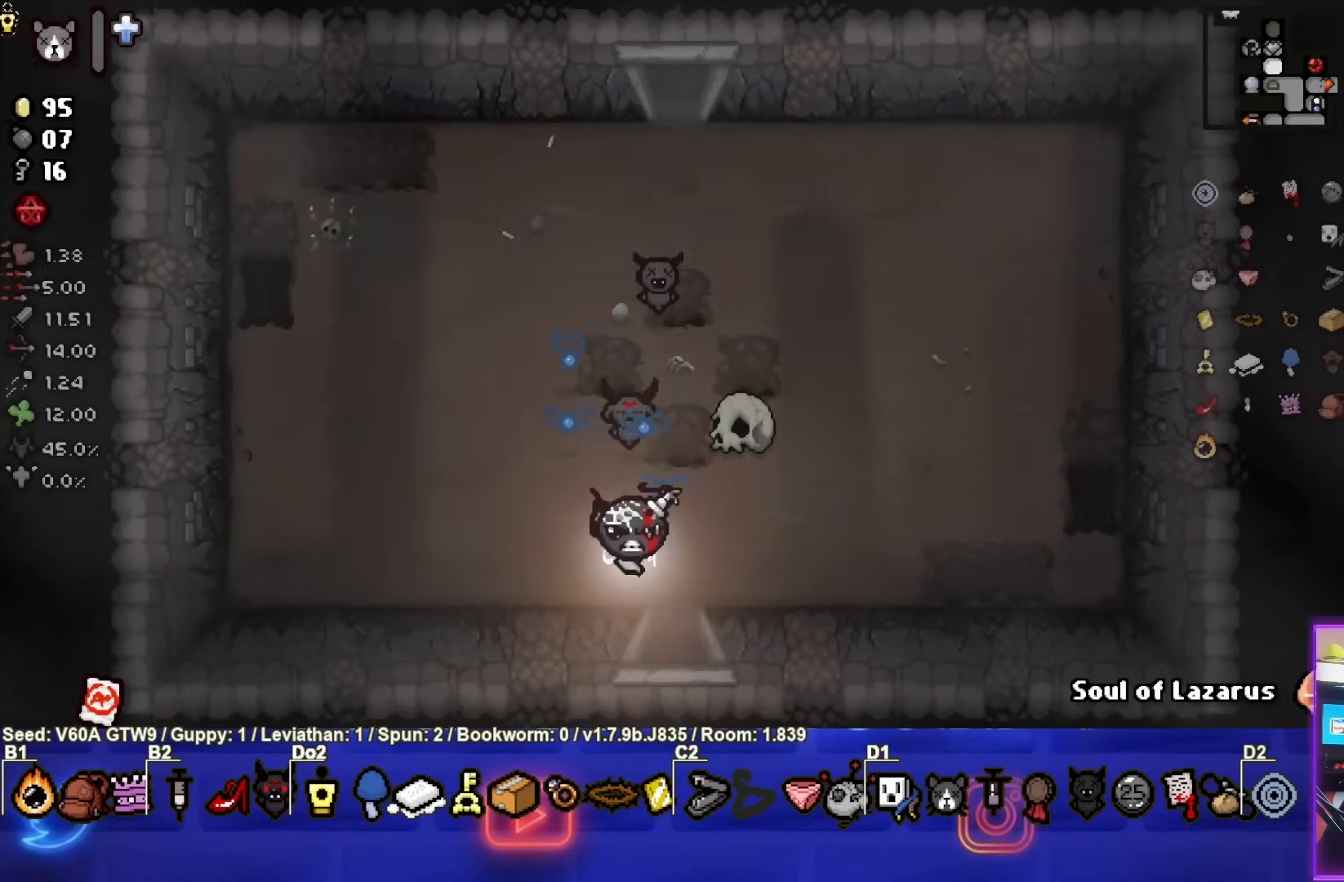
{"buttons": [], "left_stick": "down", "events": []}
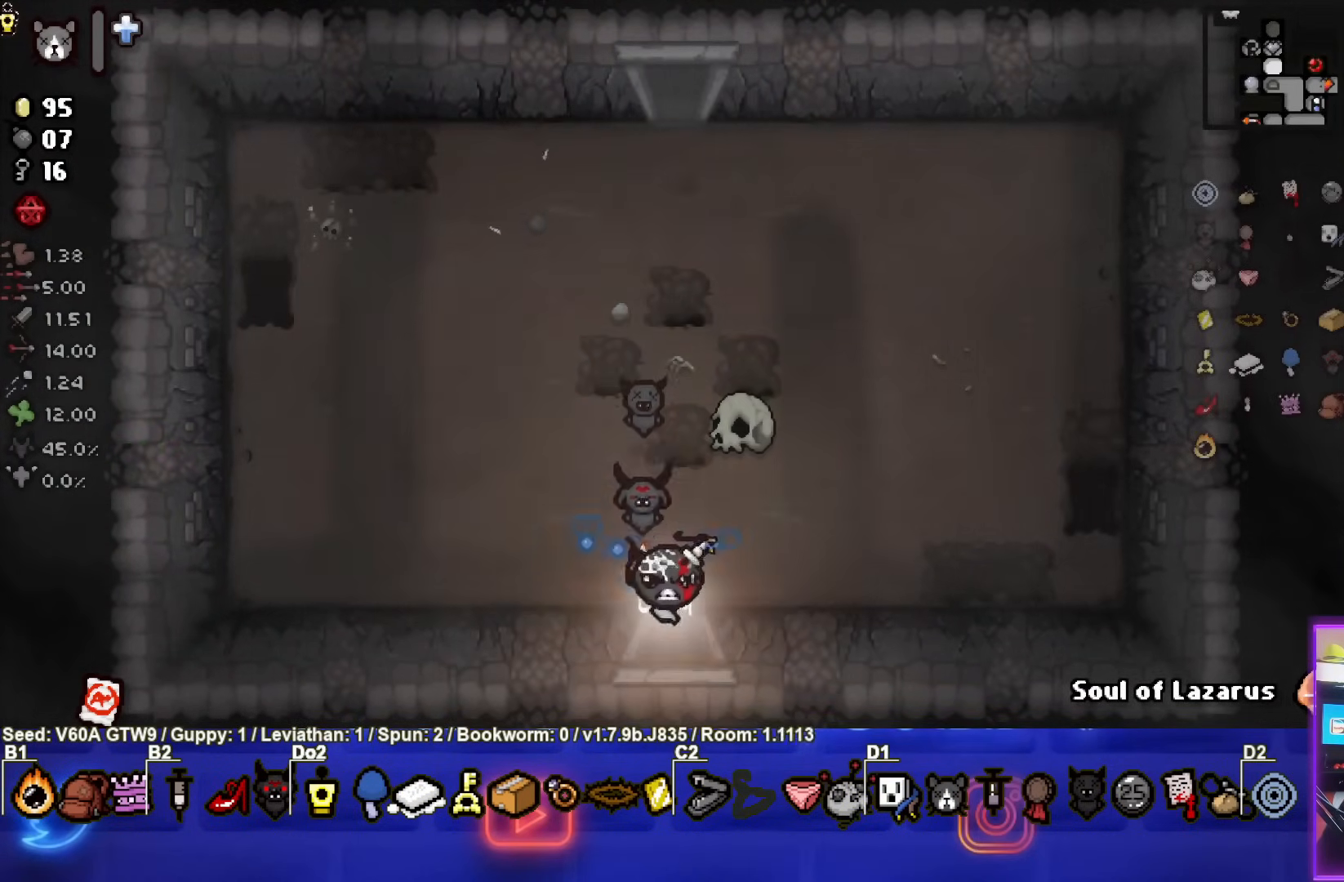
{"buttons": [], "left_stick": "center", "events": [[167, "left_stick", "center"]]}
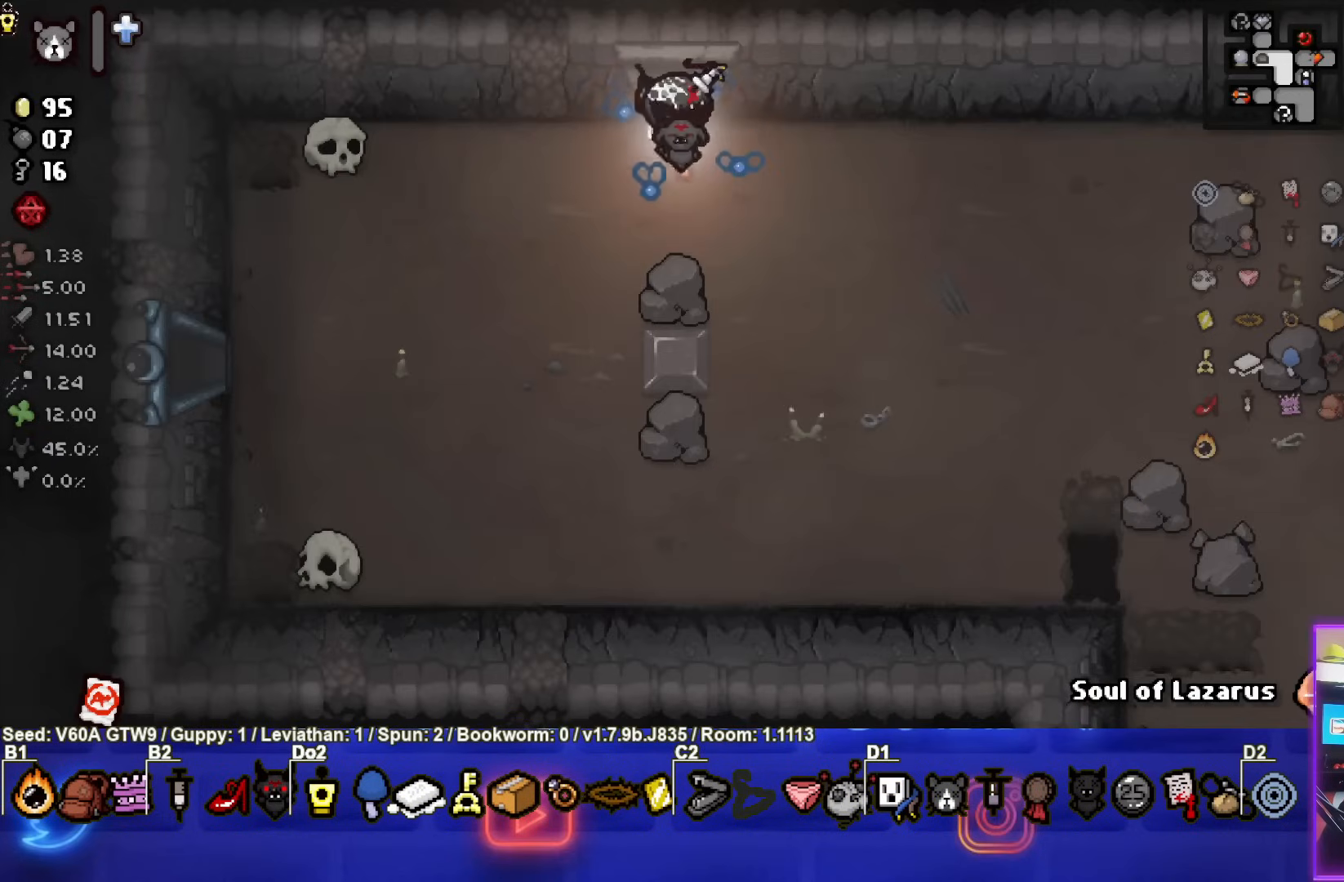
{"buttons": [], "left_stick": "down-right", "events": [[100, "left_stick", "down-right"]]}
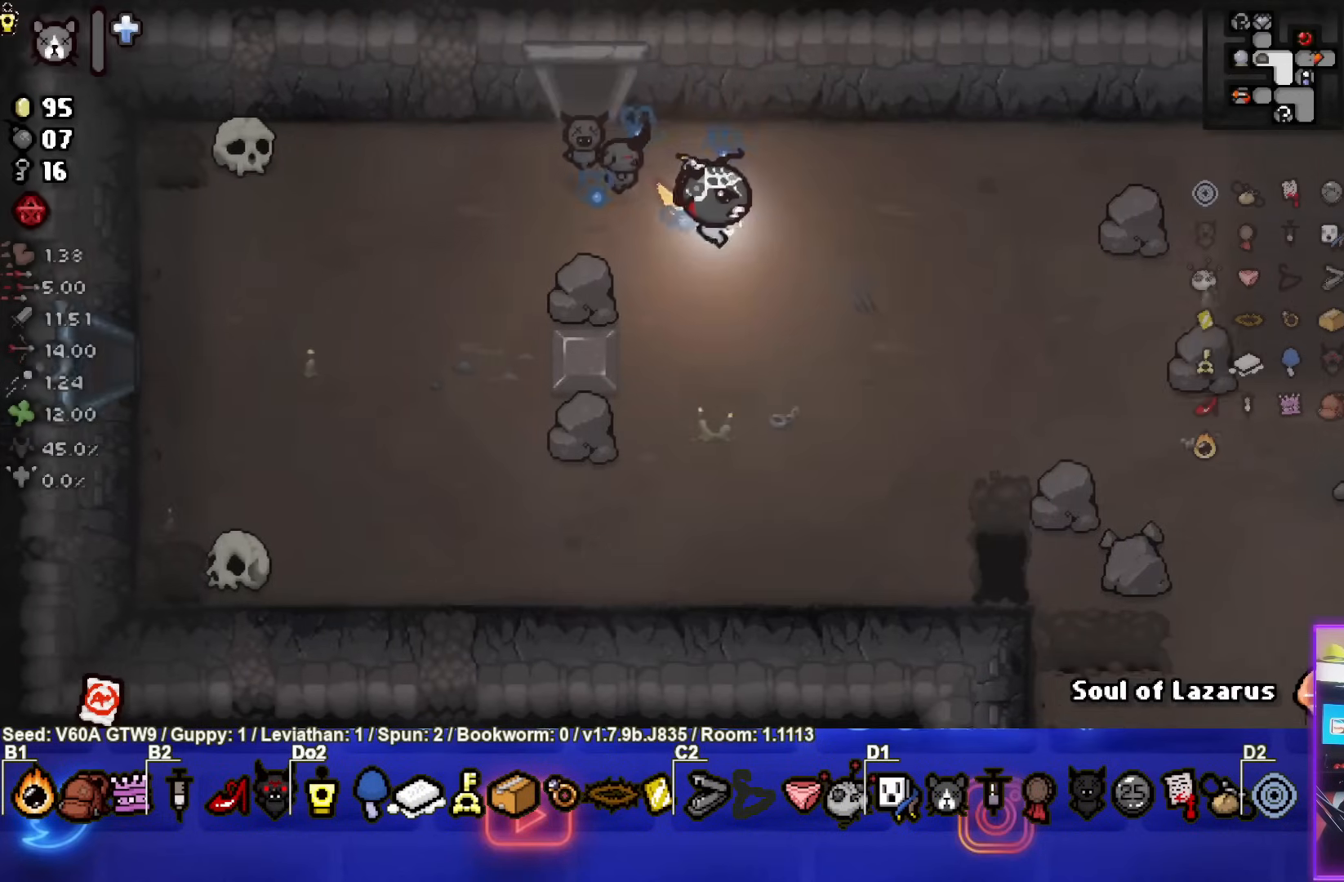
{"buttons": [], "left_stick": "down-right", "events": []}
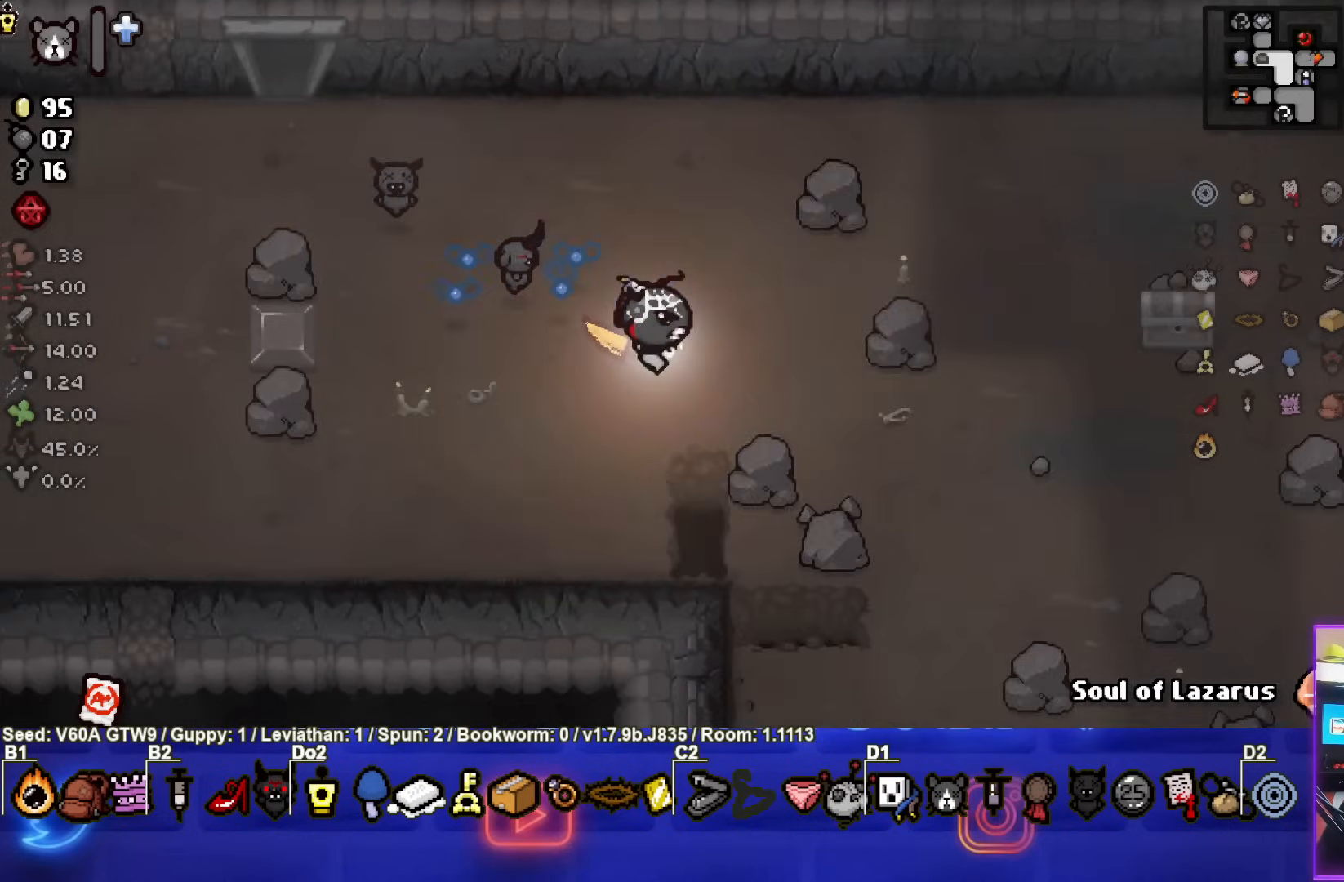
{"buttons": [], "left_stick": "right", "events": [[433, "left_stick", "right"]]}
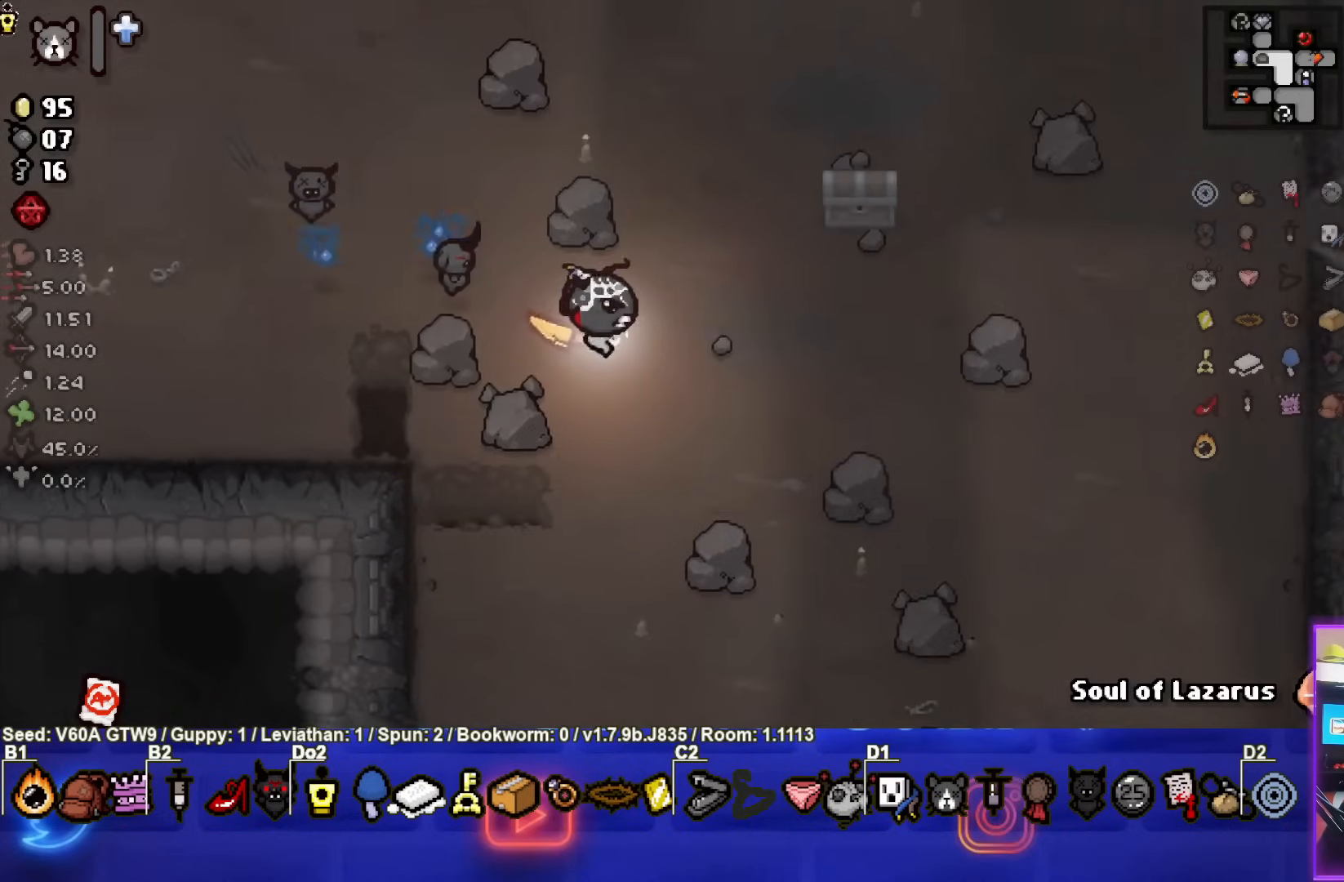
{"buttons": [], "left_stick": "right", "events": []}
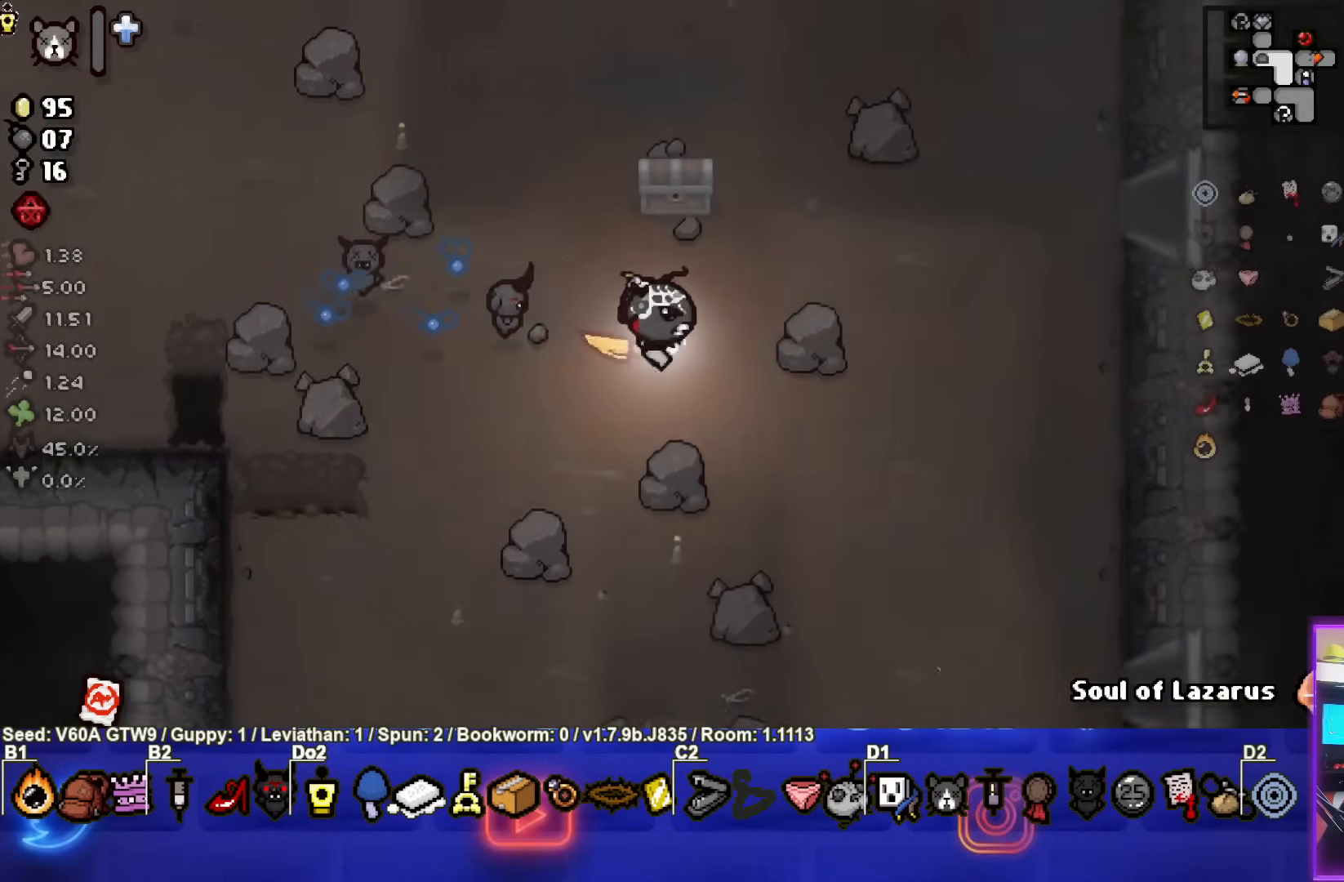
{"buttons": [], "left_stick": "center", "events": [[50, "left_stick", "down-right"], [400, "left_stick", "center"]]}
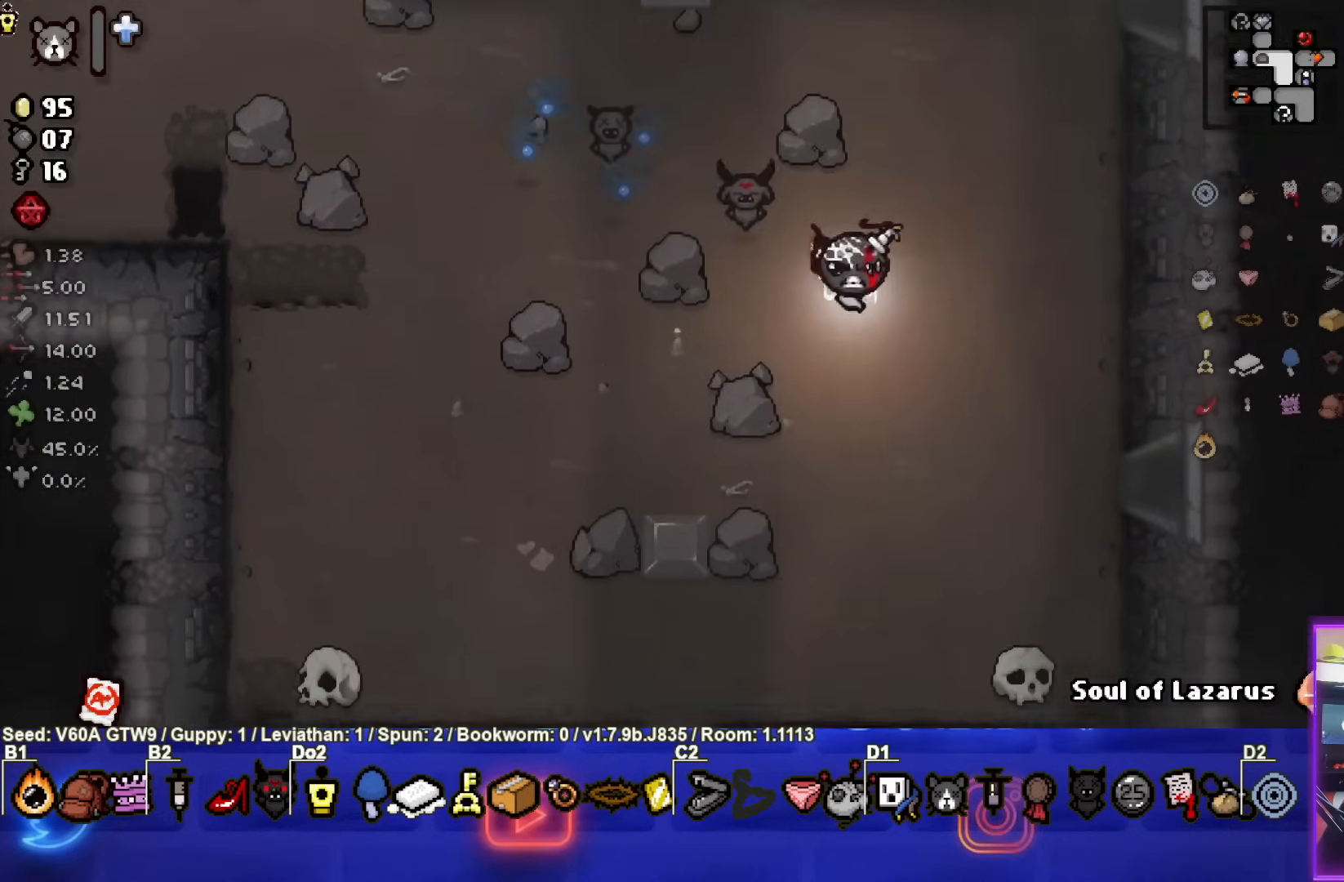
{"buttons": [], "left_stick": "down-right", "events": [[83, "left_stick", "down-right"]]}
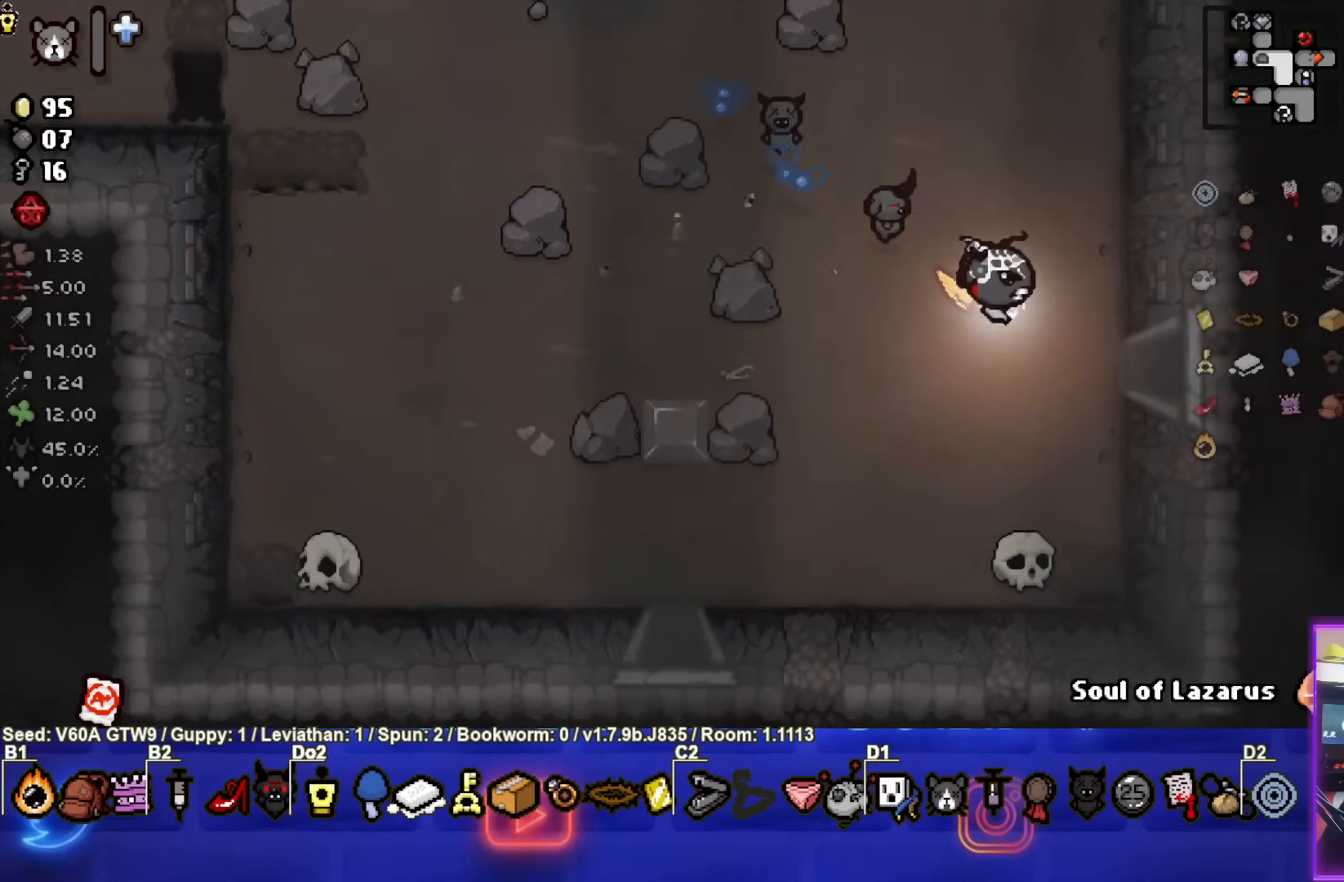
{"buttons": [], "left_stick": "center", "events": [[467, "left_stick", "center"]]}
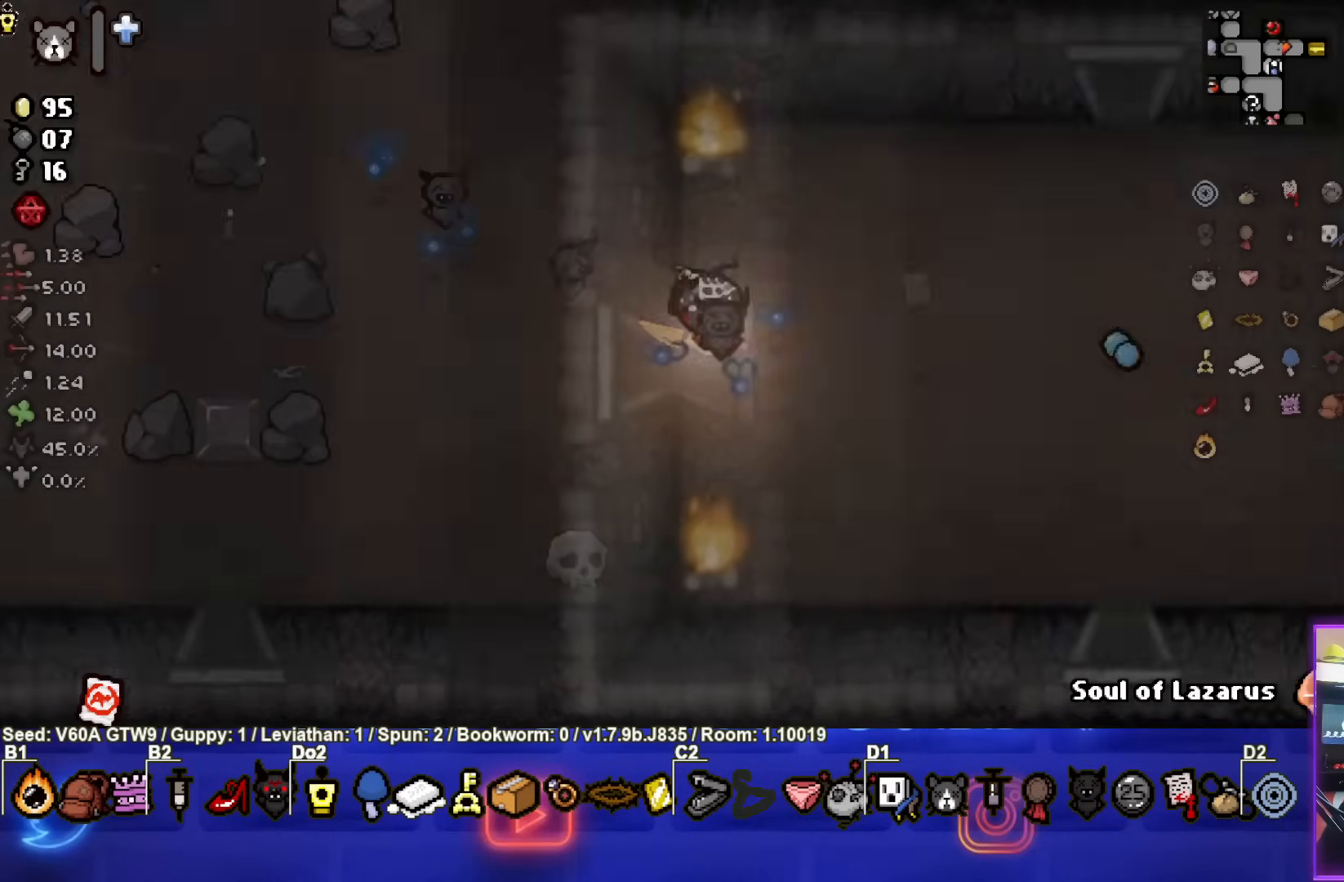
{"buttons": [], "left_stick": "right", "events": [[283, "left_stick", "right"]]}
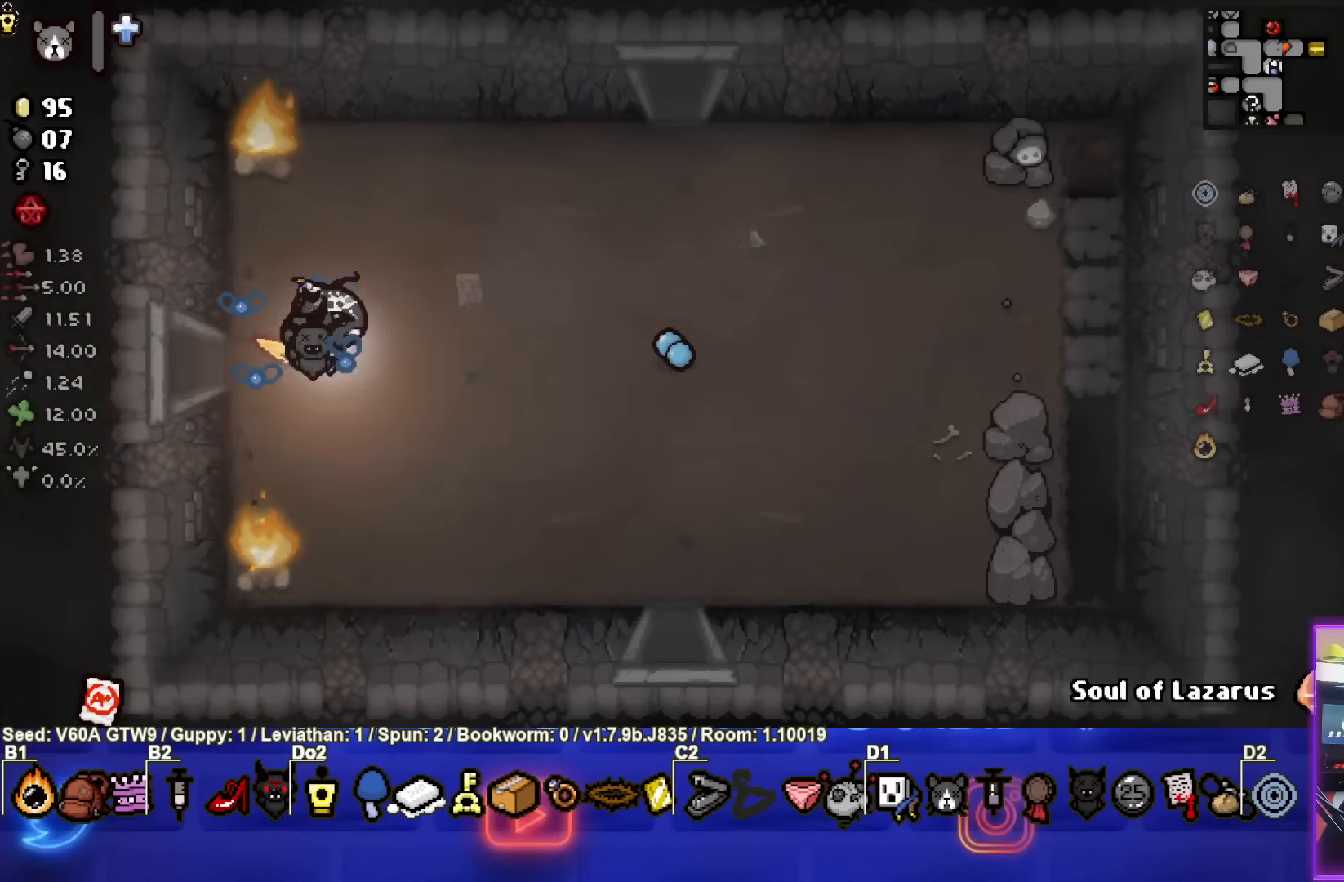
{"buttons": [], "left_stick": "down-right", "events": [[250, "left_stick", "down-right"]]}
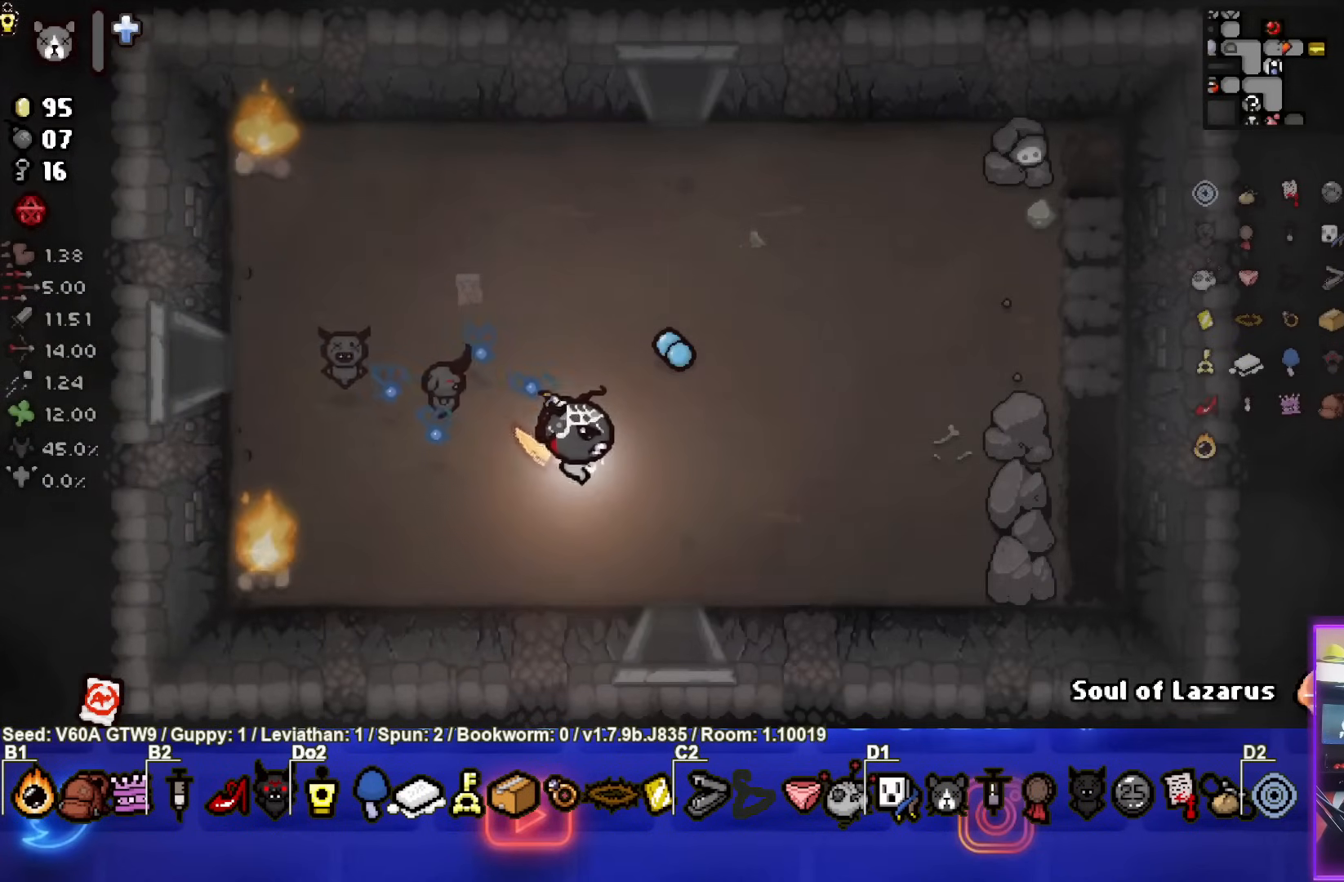
{"buttons": [], "left_stick": "down", "events": [[283, "left_stick", "down"]]}
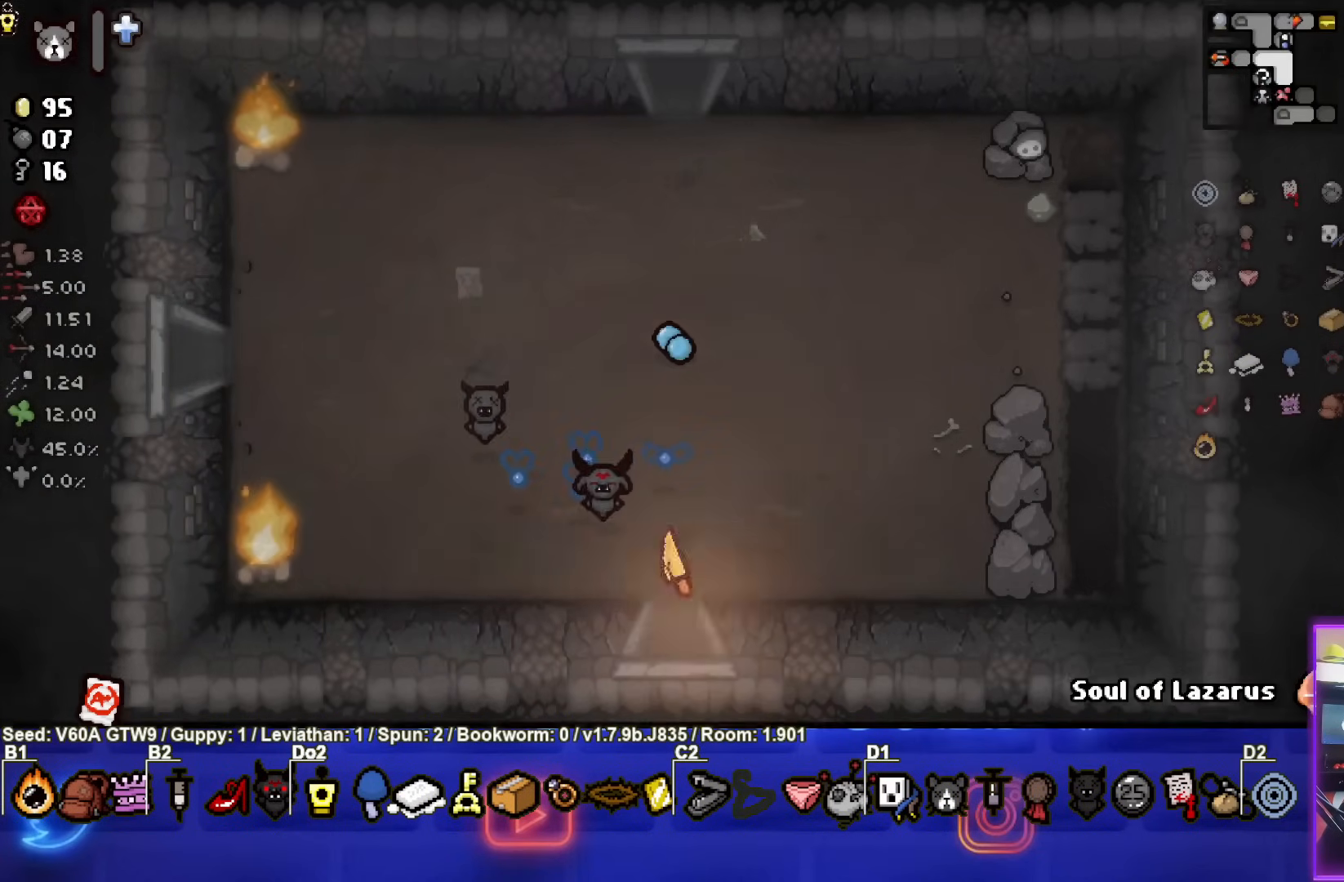
{"buttons": [], "left_stick": "center", "events": [[67, "left_stick", "center"]]}
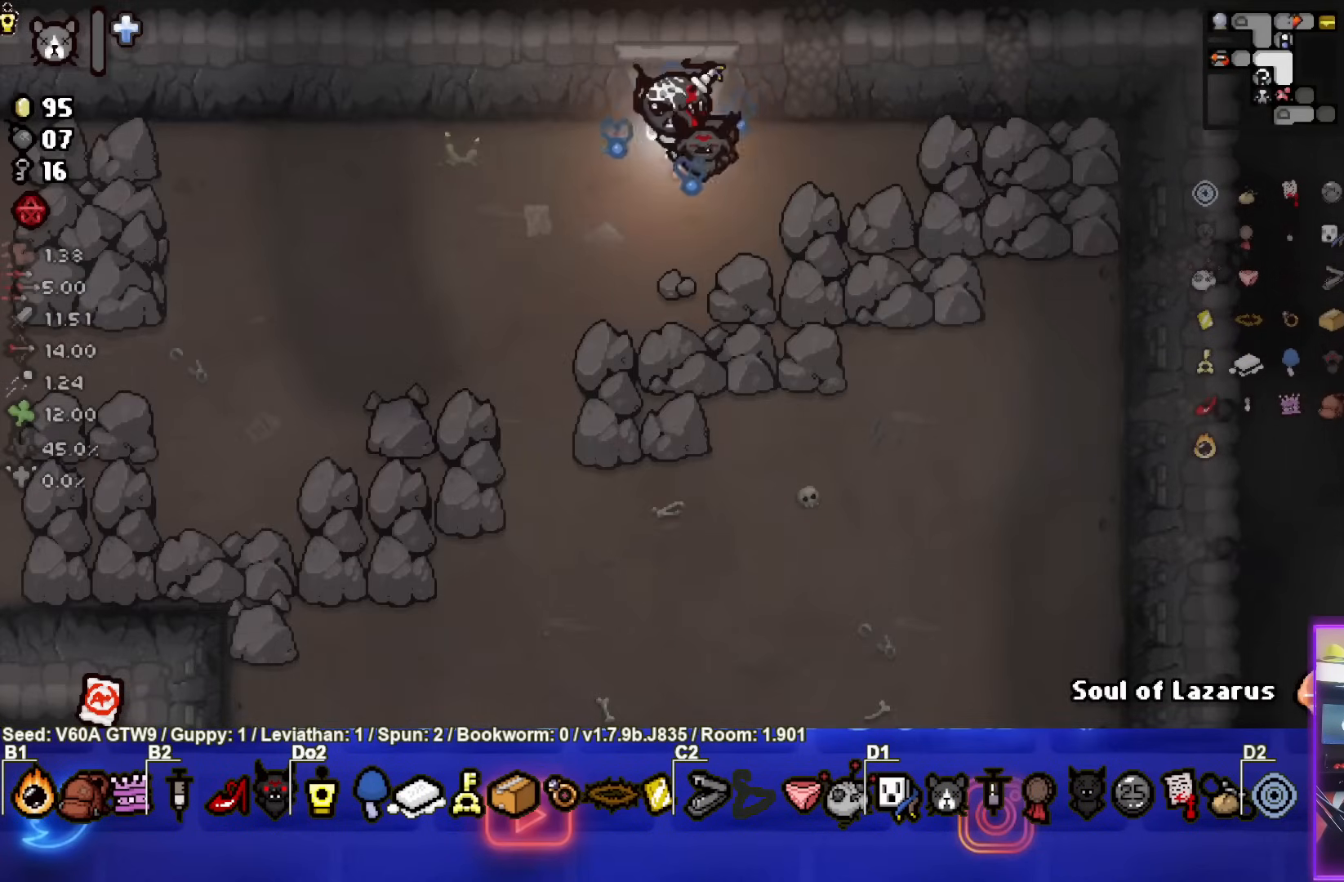
{"buttons": [], "left_stick": "center", "events": [[217, "left_stick", "down-left"], [467, "left_stick", "center"]]}
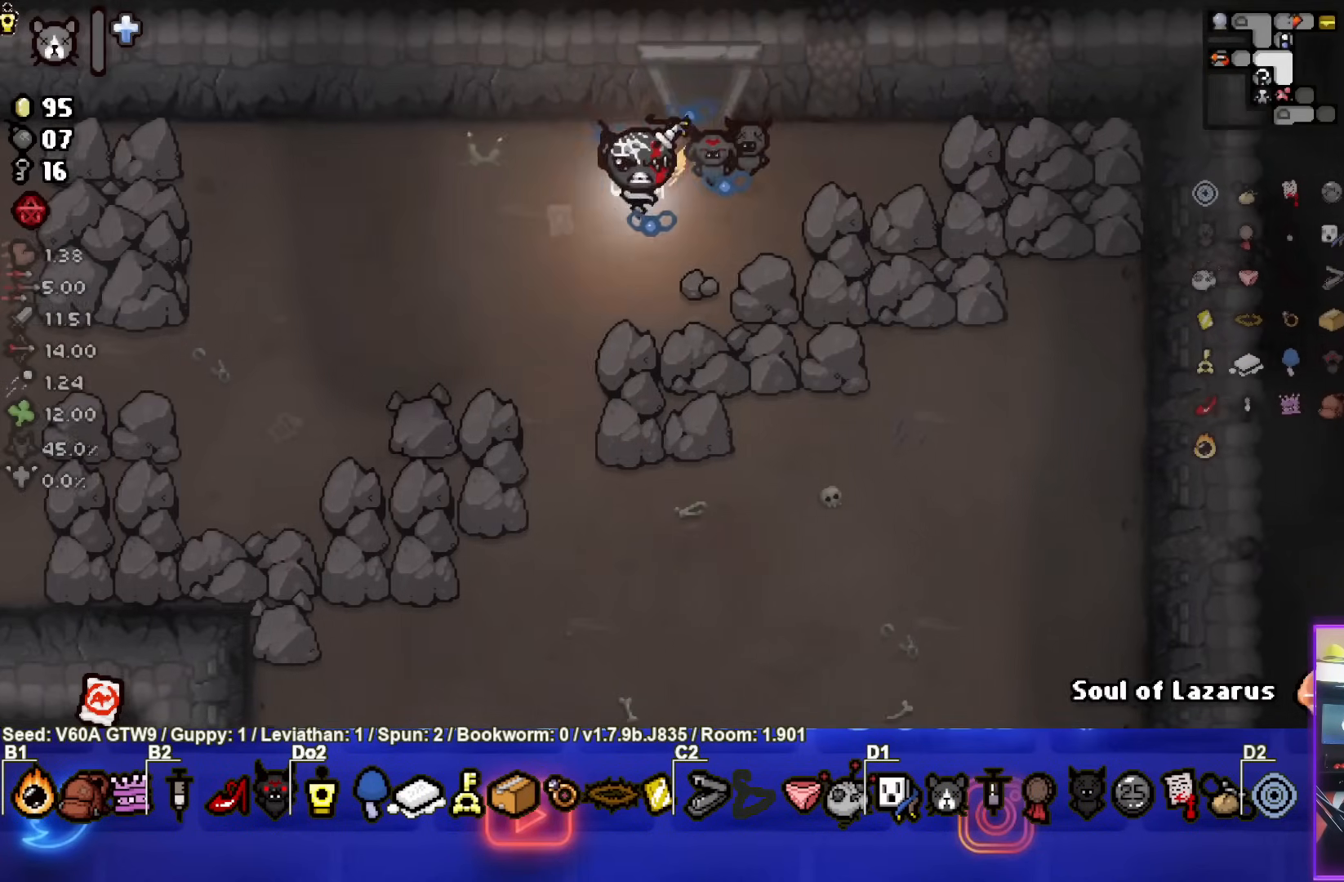
{"buttons": [], "left_stick": "center", "events": []}
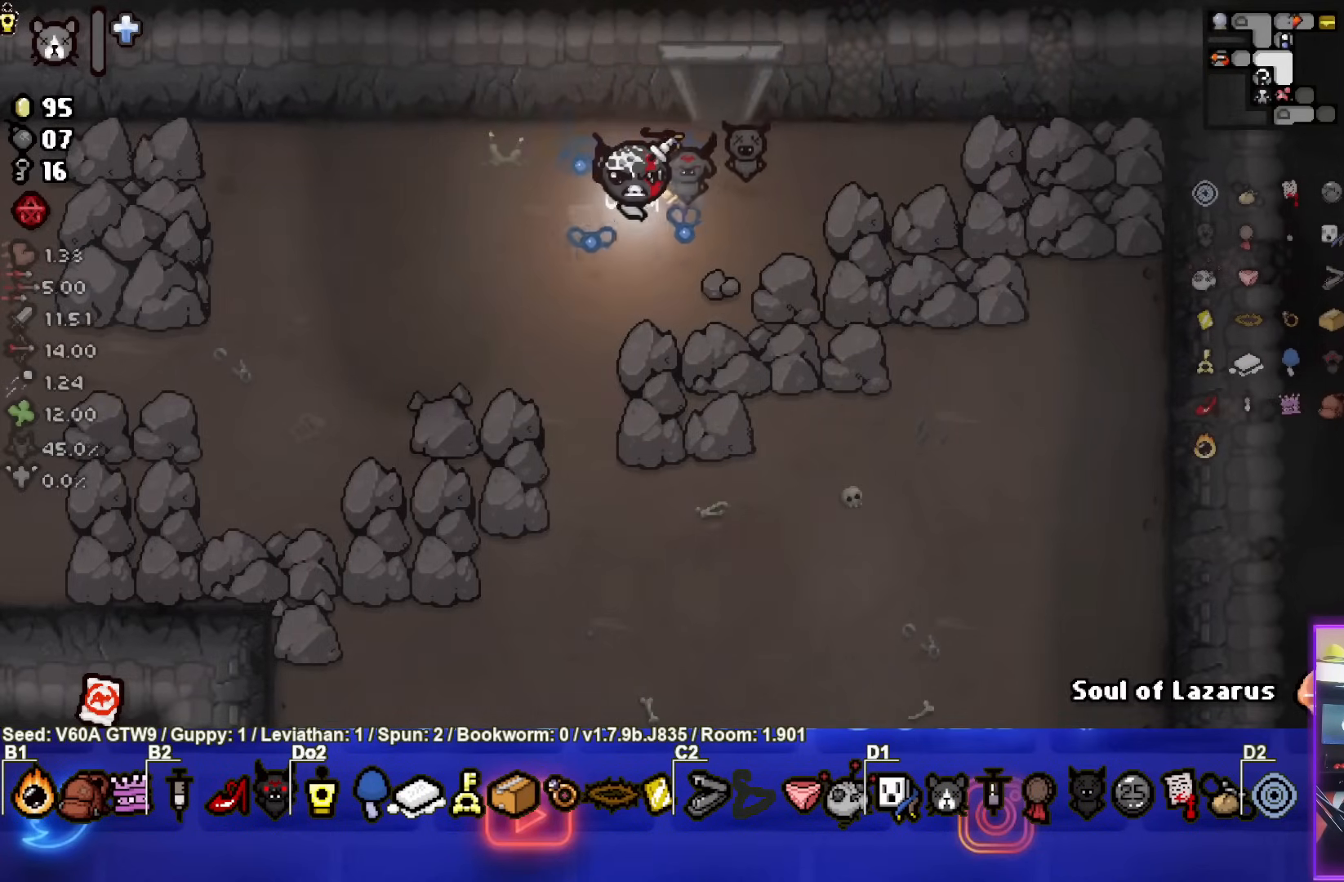
{"buttons": [], "left_stick": "center", "events": []}
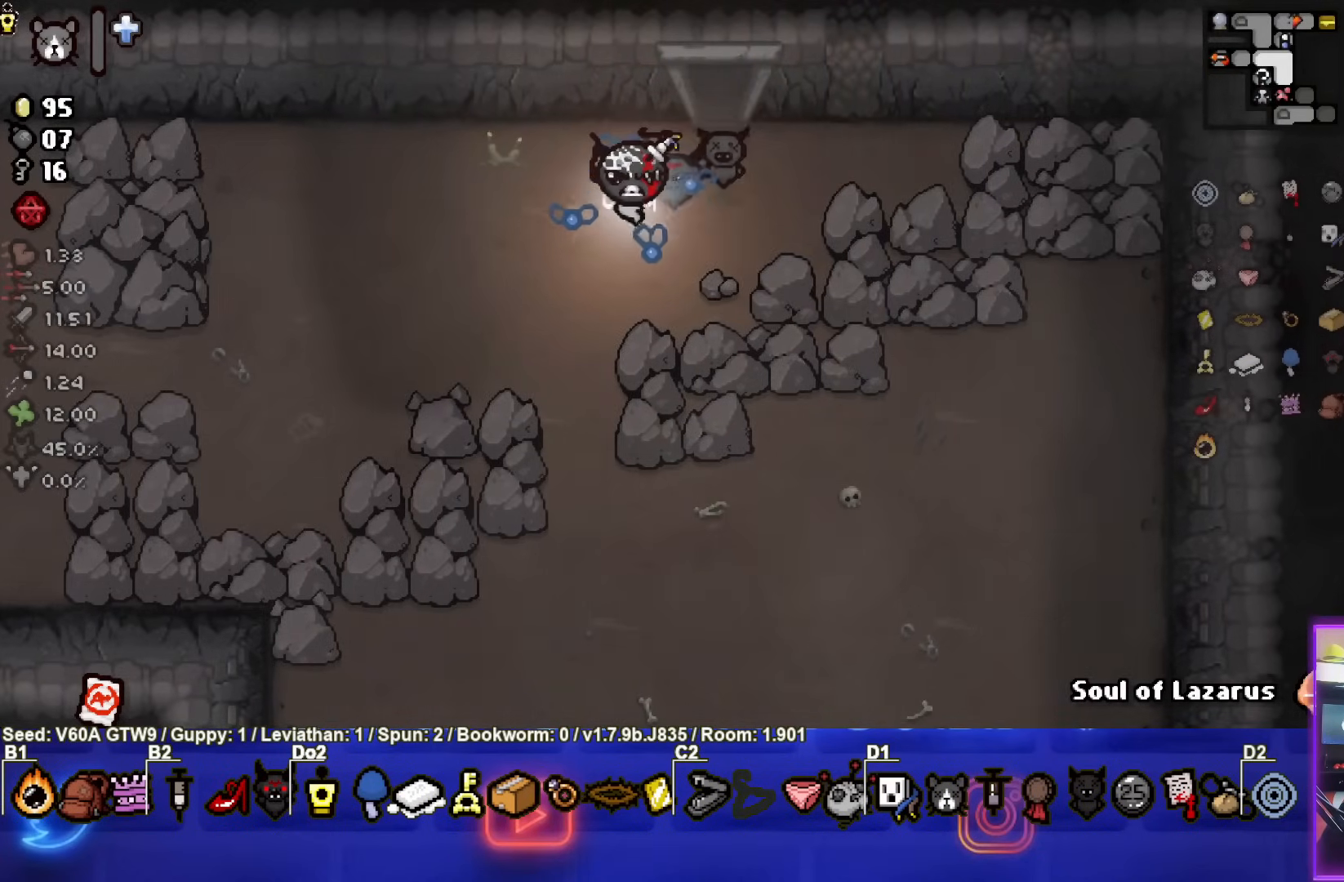
{"buttons": [], "left_stick": "center", "events": []}
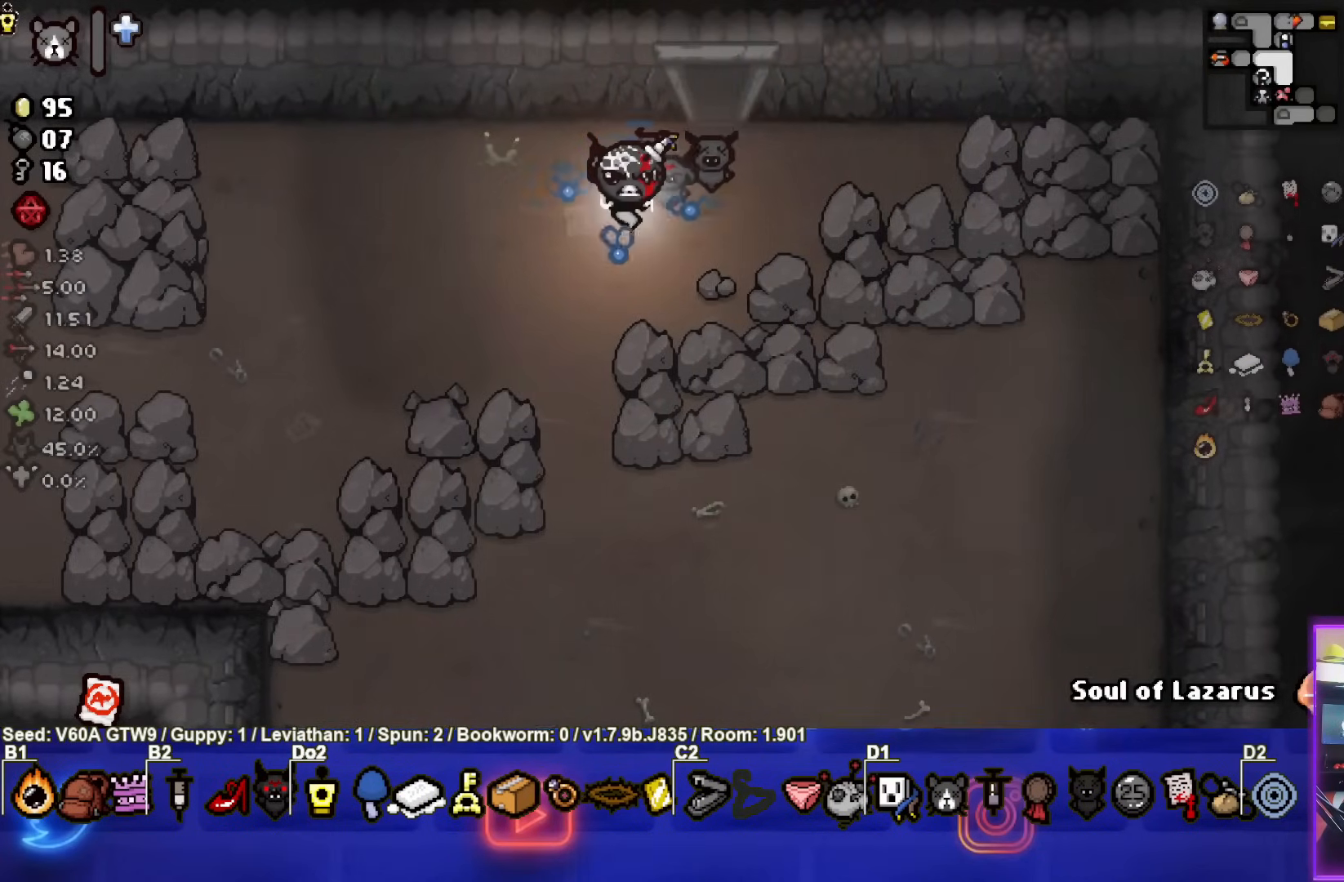
{"buttons": [], "left_stick": "center", "events": []}
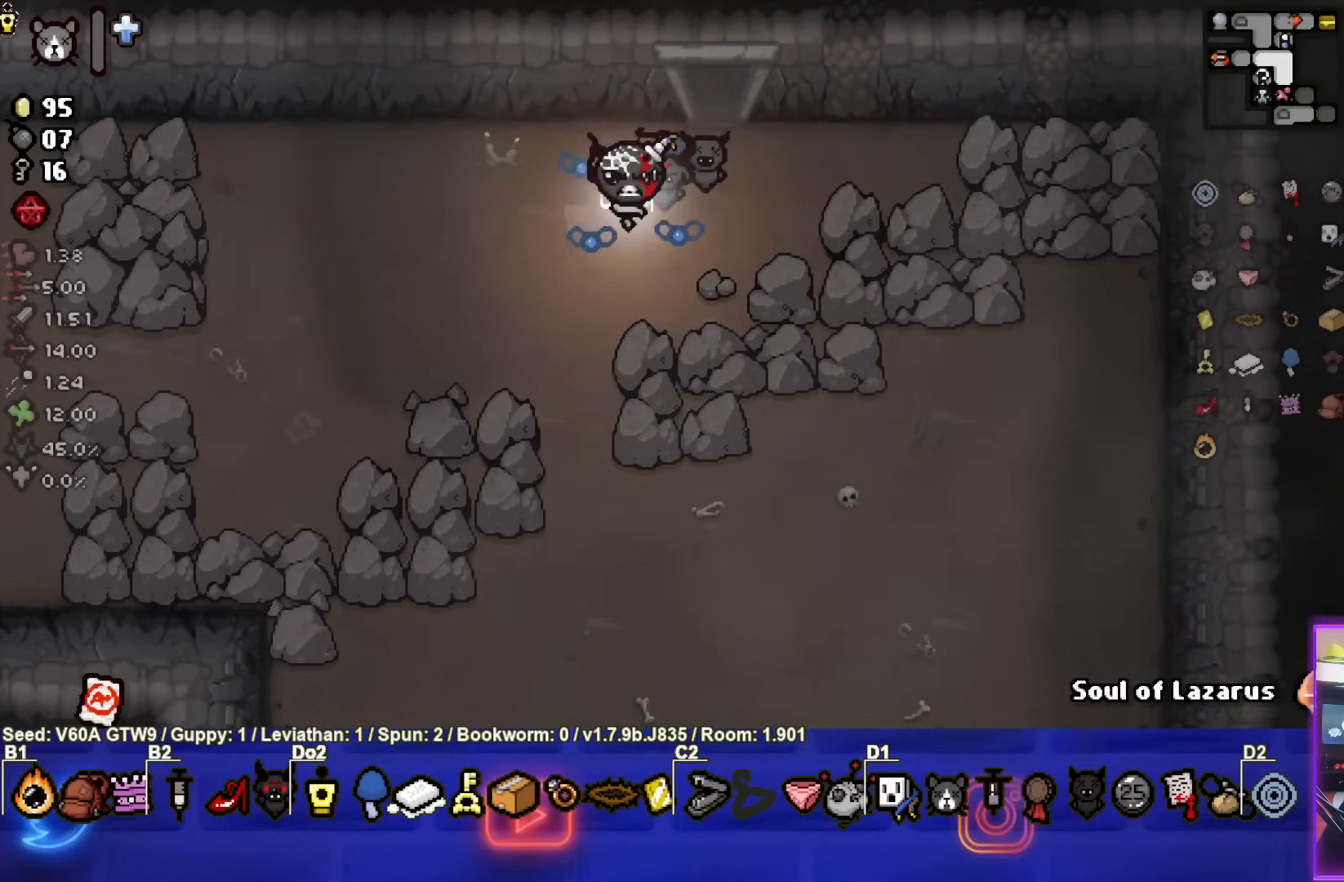
{"buttons": [], "left_stick": "down", "events": [[83, "left_stick", "down"]]}
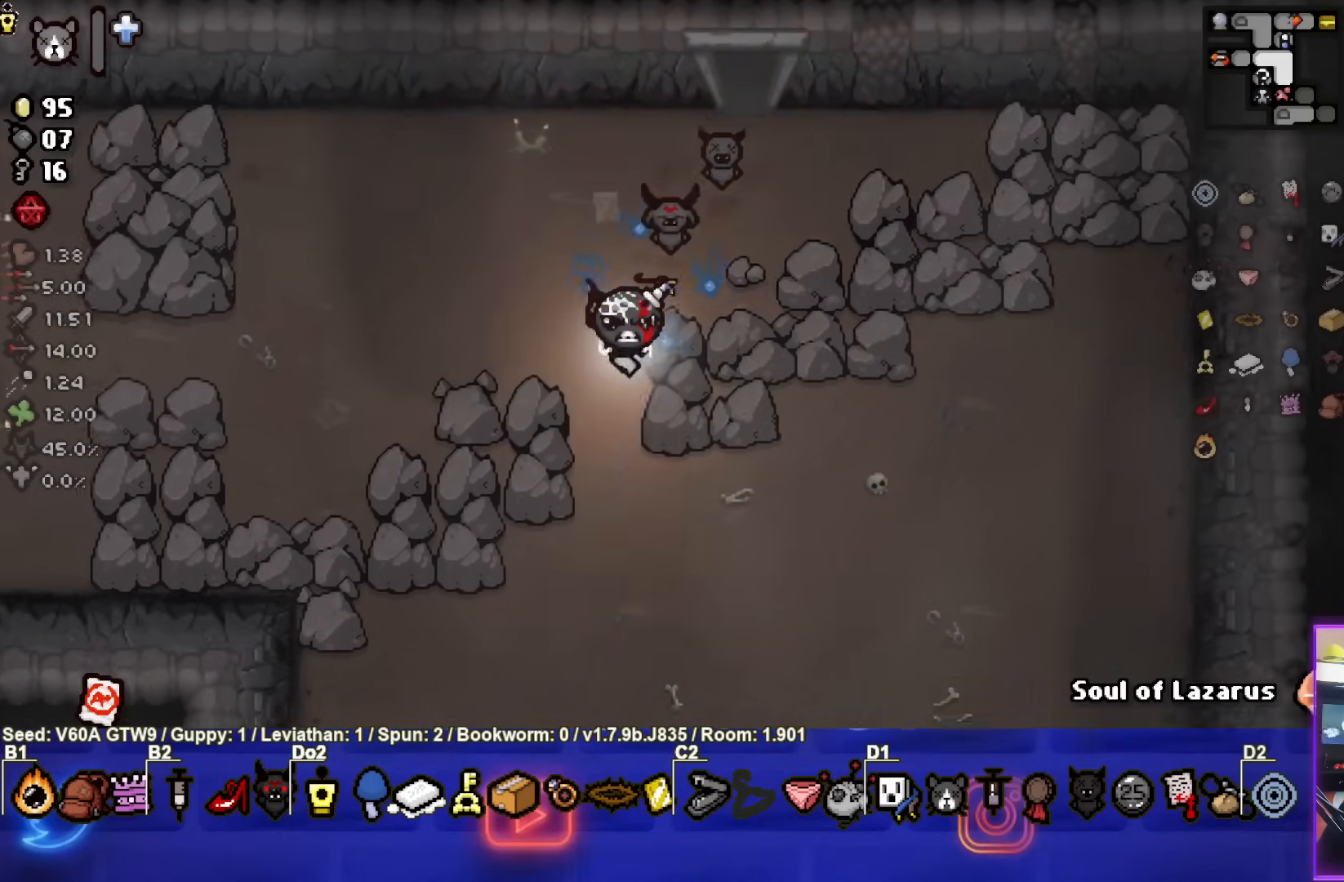
{"buttons": [], "left_stick": "down-right", "events": [[183, "left_stick", "down-right"]]}
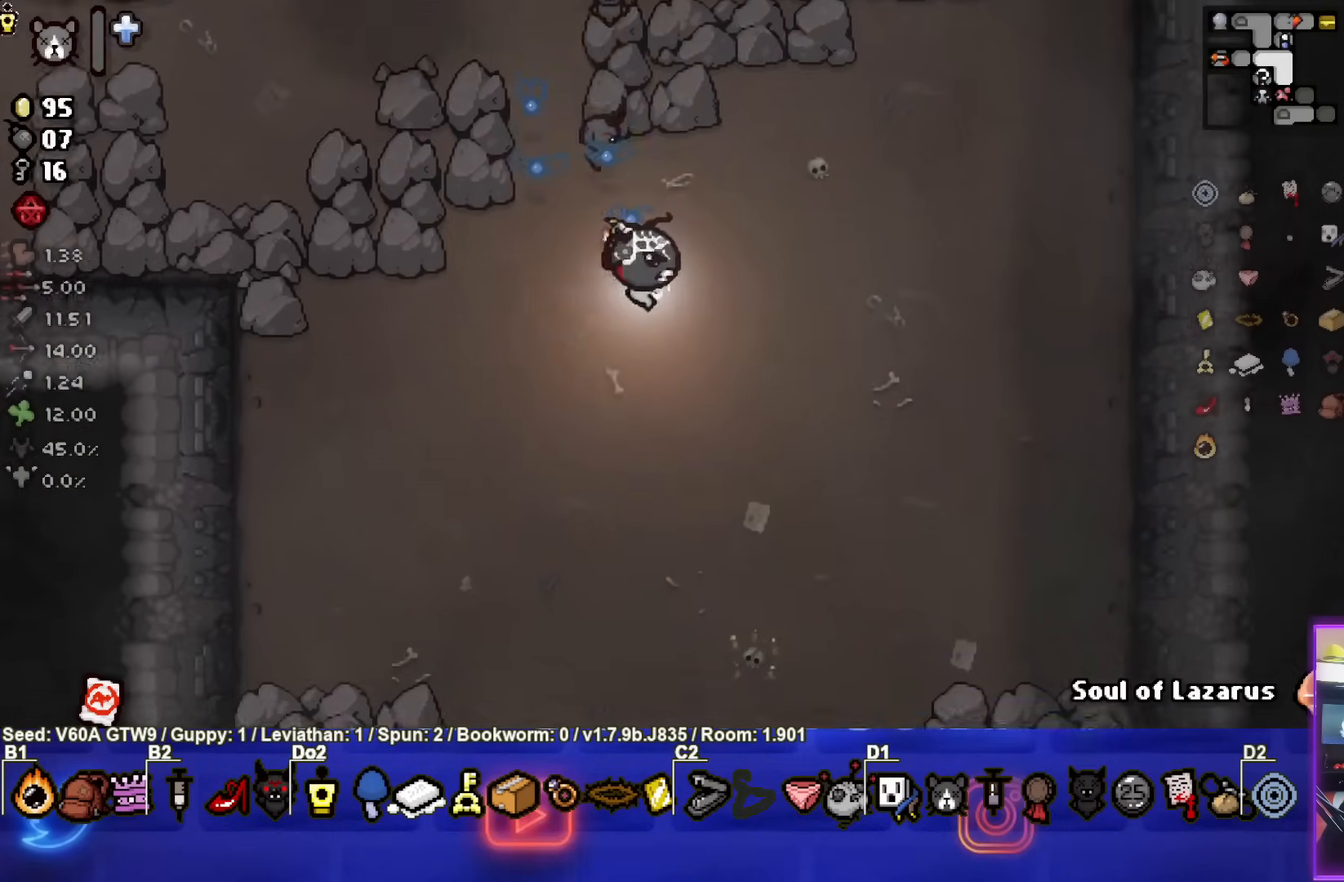
{"buttons": [], "left_stick": "down-left", "events": [[433, "left_stick", "down-left"]]}
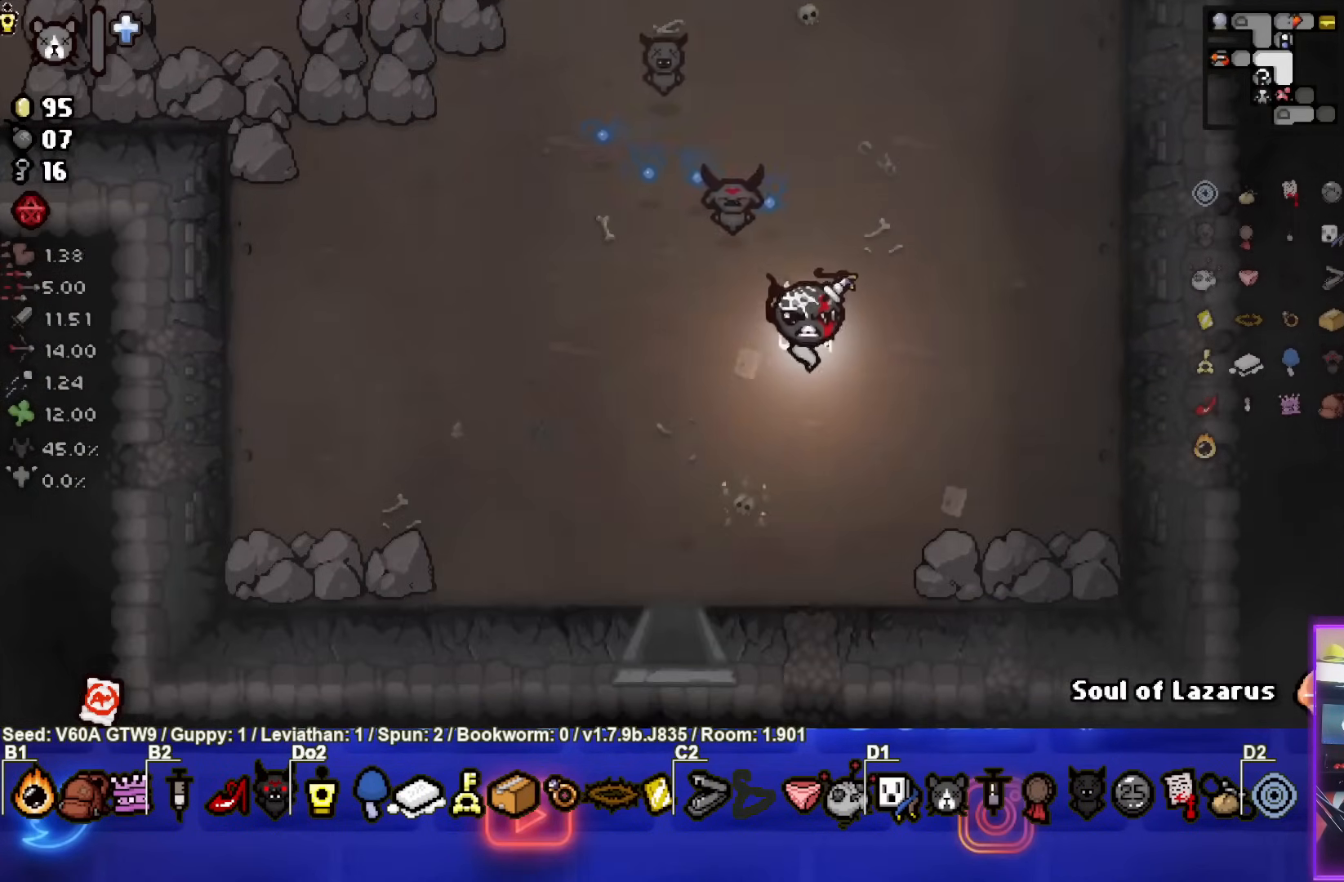
{"buttons": [], "left_stick": "down-left", "events": []}
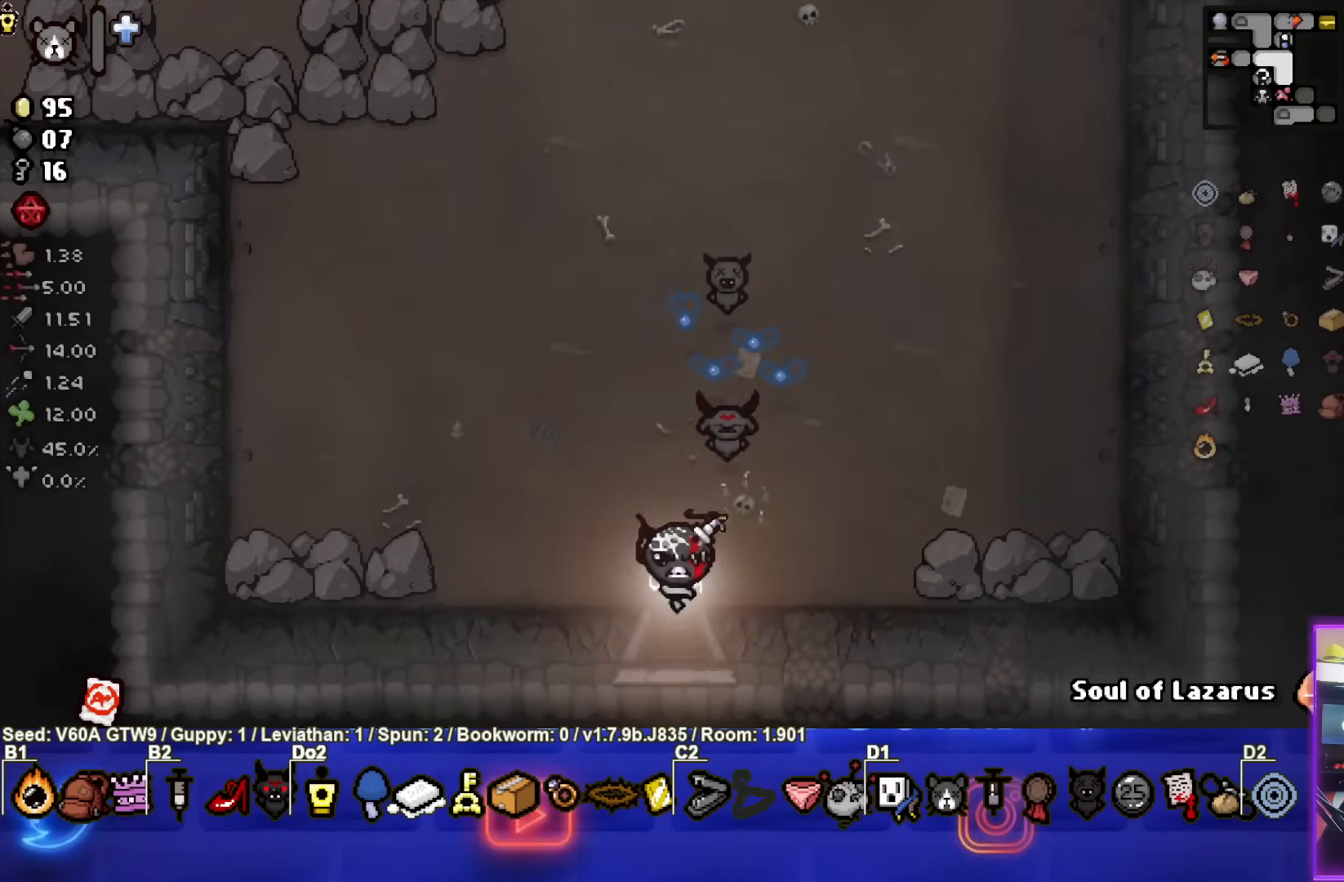
{"buttons": [], "left_stick": "center", "events": [[233, "left_stick", "center"]]}
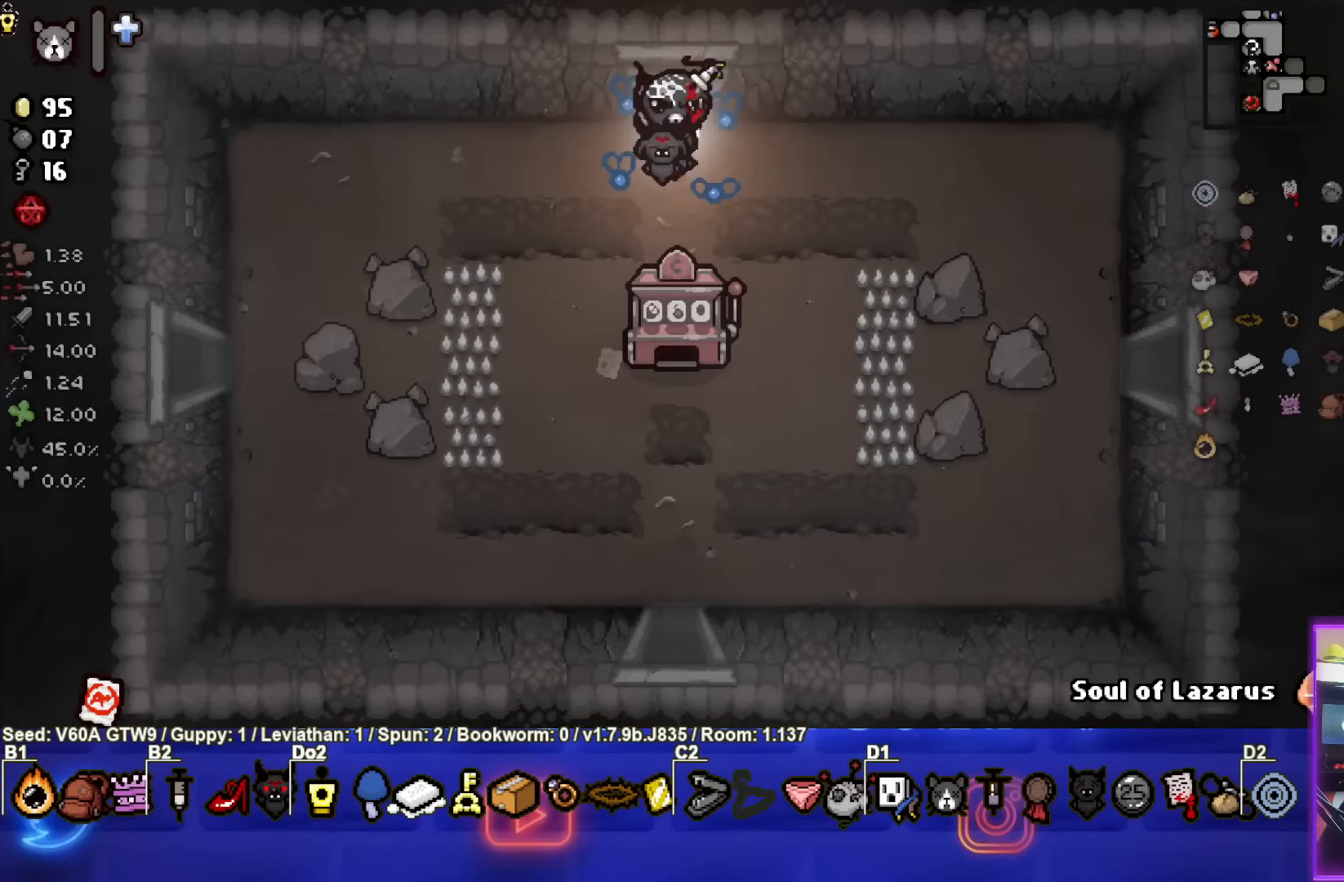
{"buttons": [], "left_stick": "down-right", "events": [[250, "left_stick", "down-right"]]}